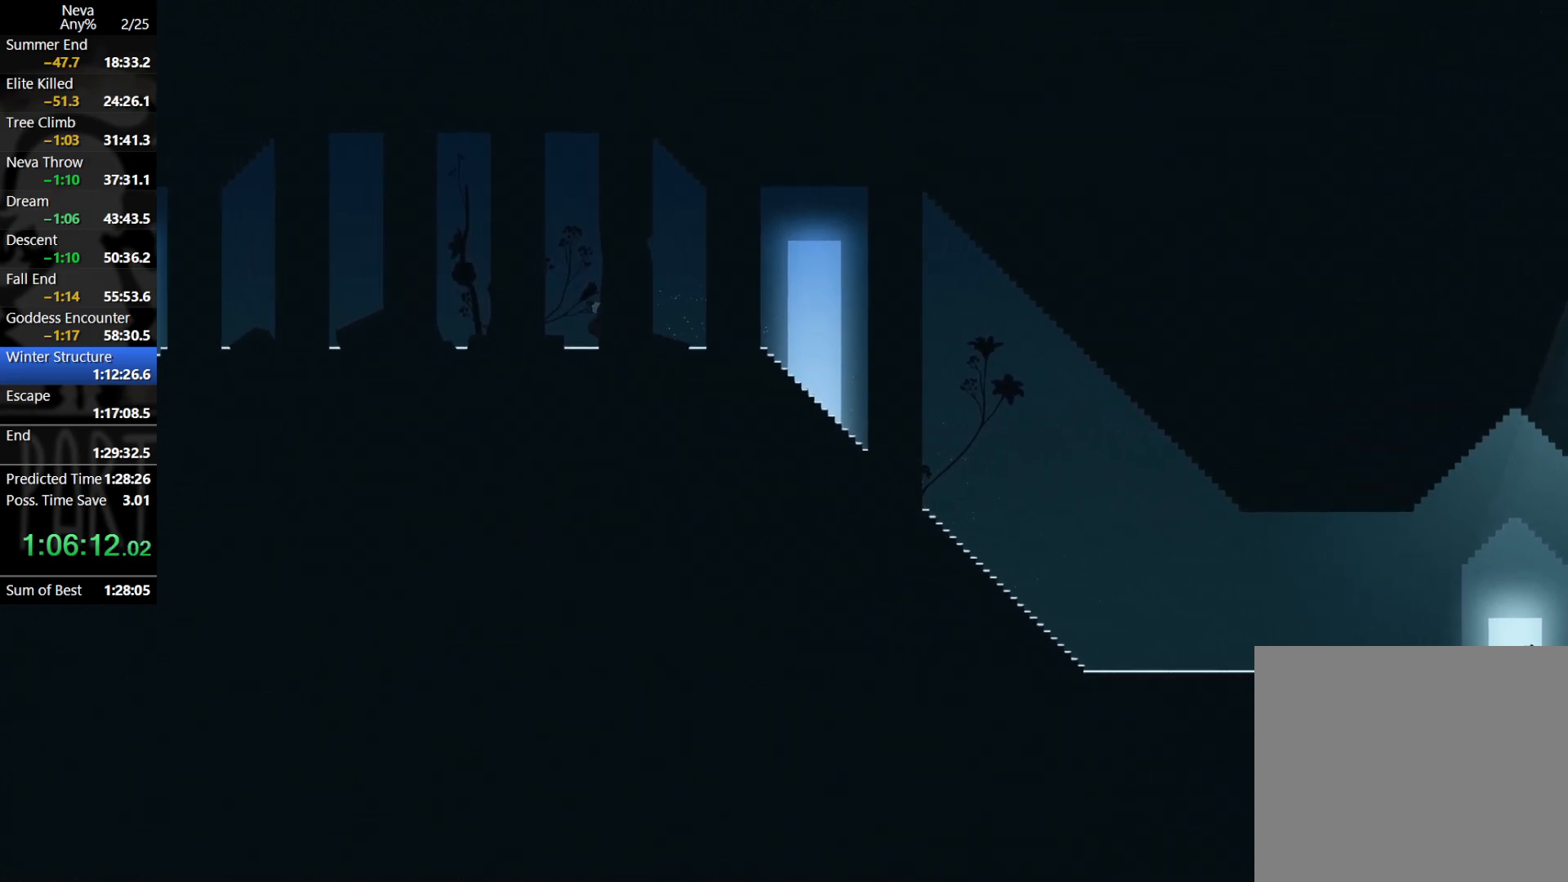
Gameplay with a controller (PlayStation layout); each line is a JSON object with the inputs held at the frame after it. "events" lists button and stick changes between this image and that frame as [ms after this image, input, new state], when the widget could be followed in between. Not read: right_stick.
{"buttons": [], "left_stick": "left", "events": [[267, "CROSS", "down"], [300, "CIRCLE", "down"], [417, "CIRCLE", "up"], [467, "CROSS", "up"]]}
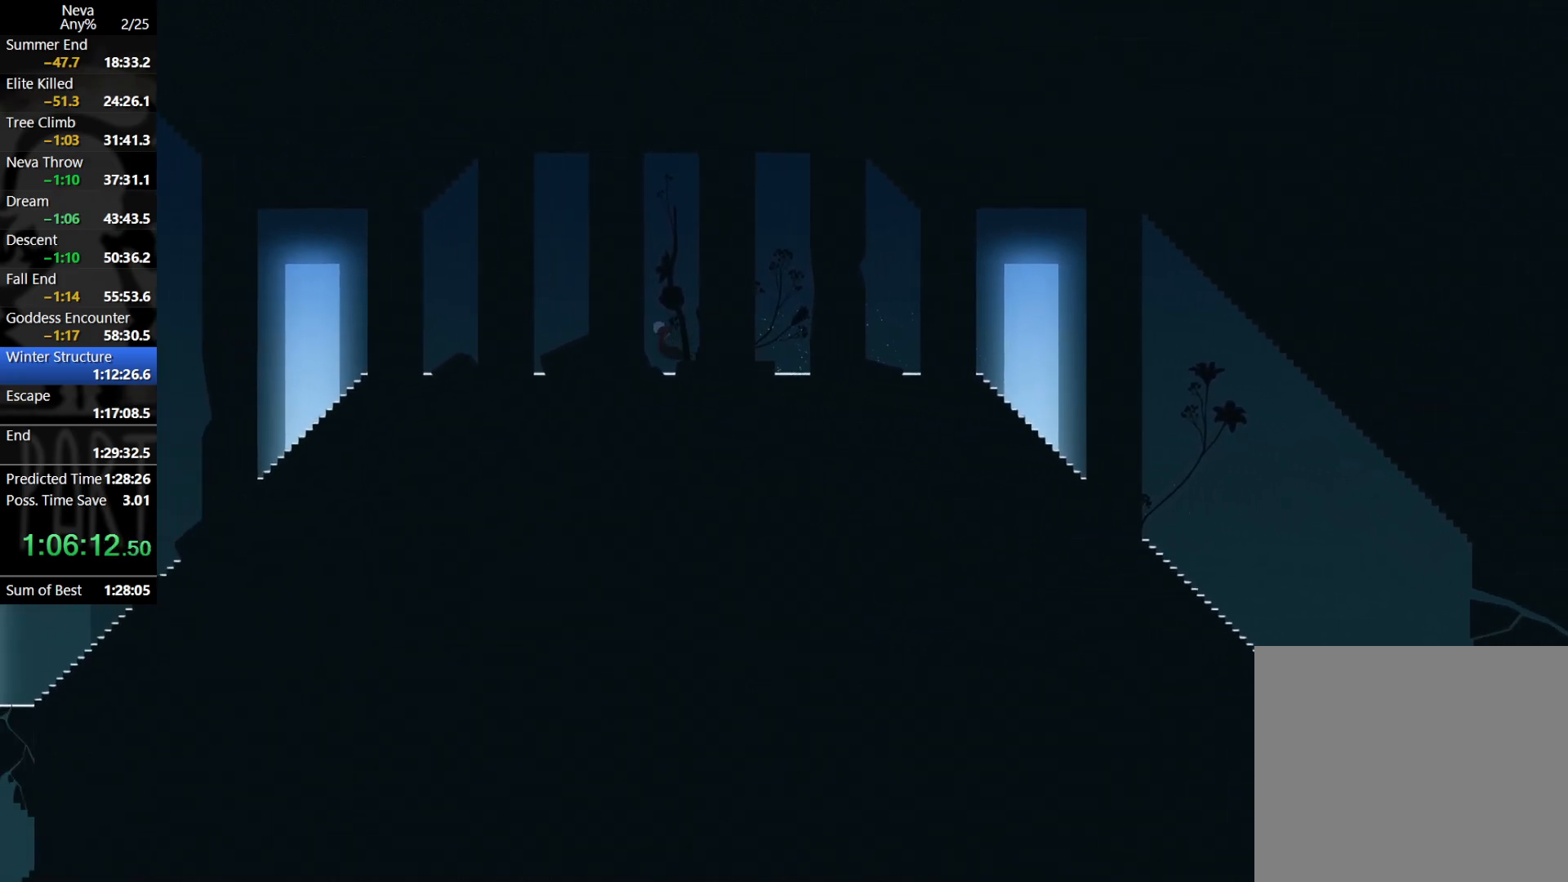
{"buttons": ["CROSS", "CIRCLE"], "left_stick": "left", "events": [[417, "CROSS", "down"], [450, "CIRCLE", "down"]]}
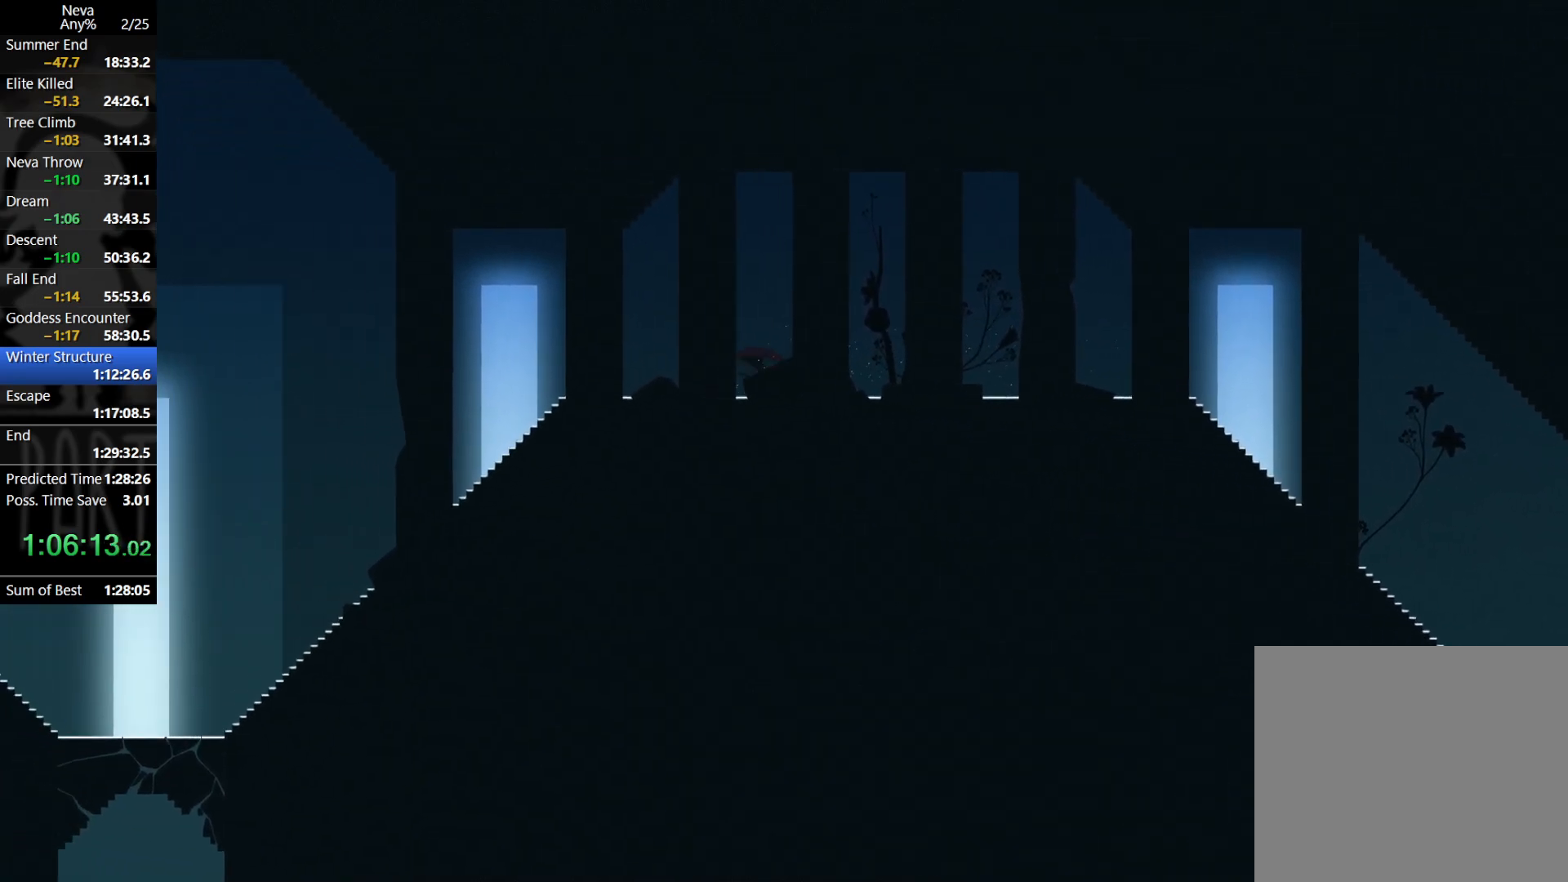
{"buttons": [], "left_stick": "left", "events": [[50, "CIRCLE", "up"], [100, "CROSS", "up"]]}
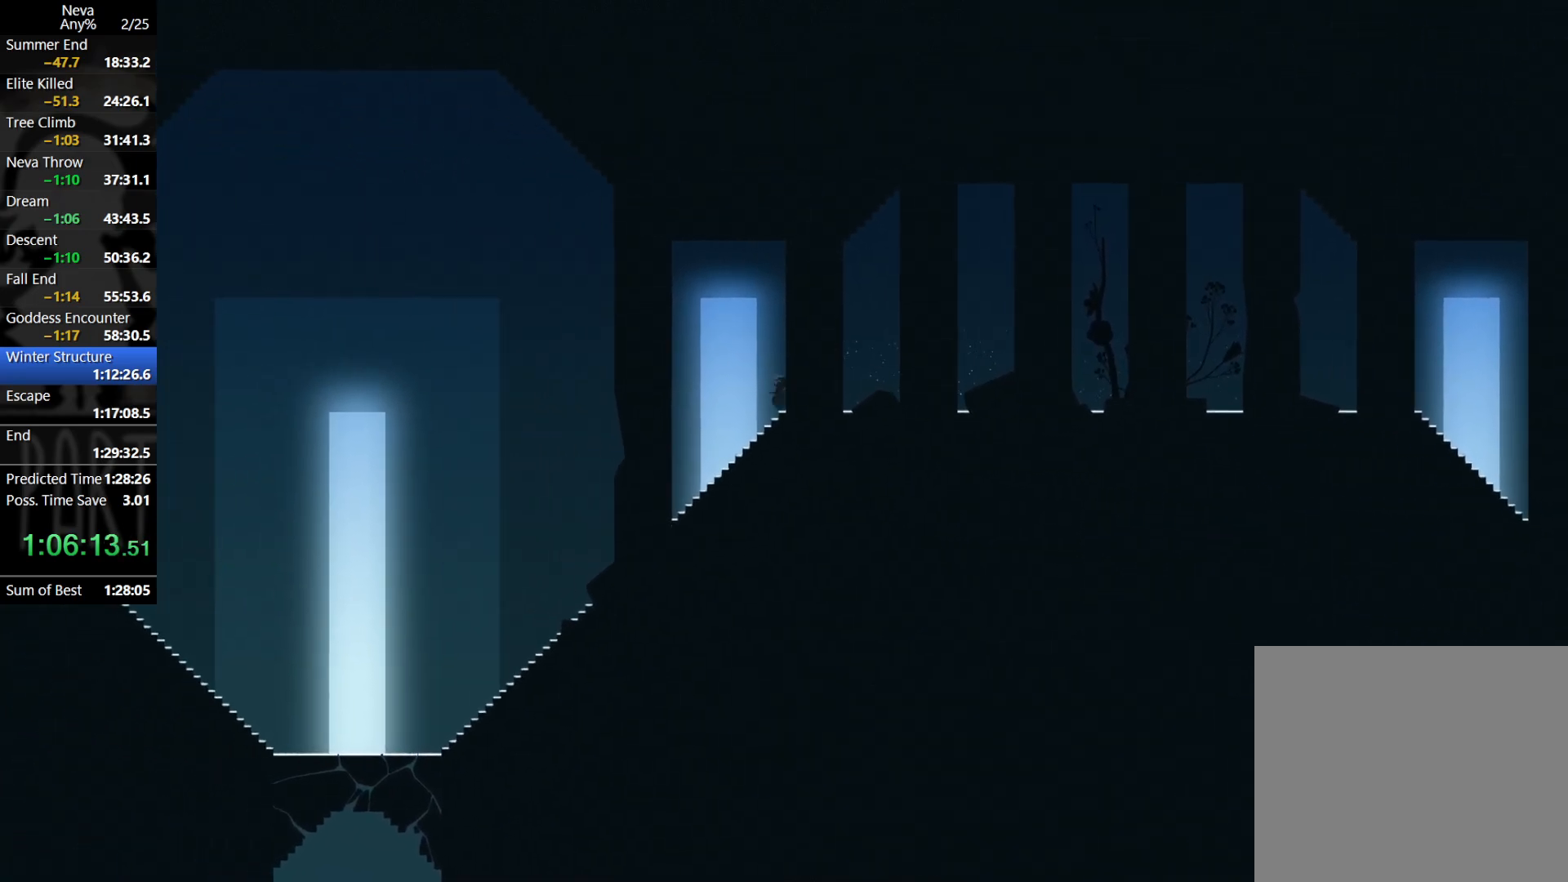
{"buttons": [], "left_stick": "left", "events": [[100, "CROSS", "down"], [117, "CIRCLE", "down"], [233, "CIRCLE", "up"], [267, "CROSS", "up"]]}
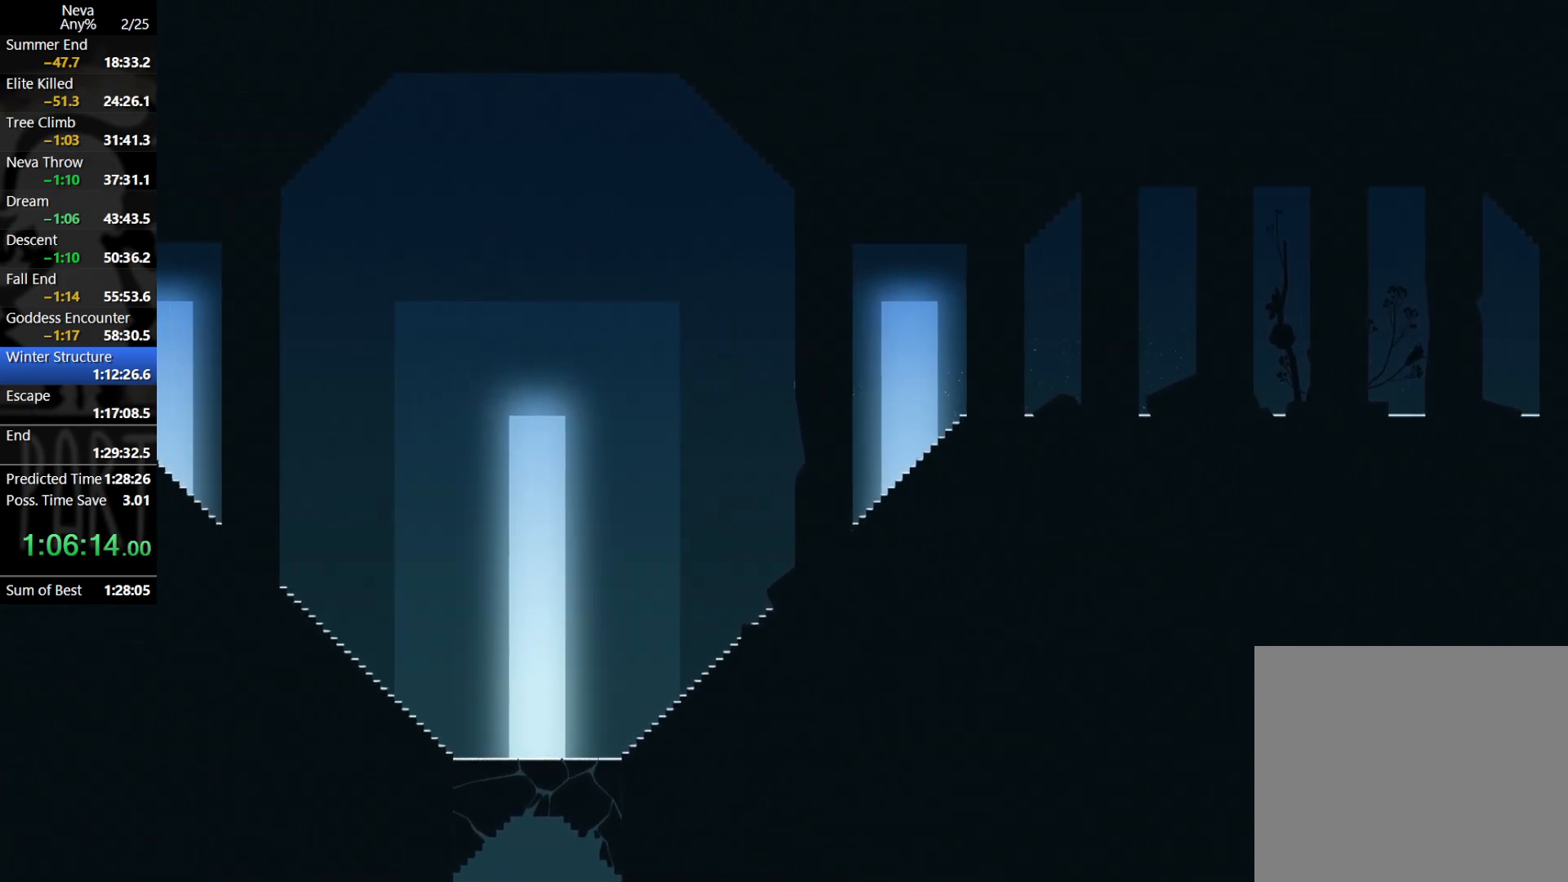
{"buttons": [], "left_stick": "left", "events": []}
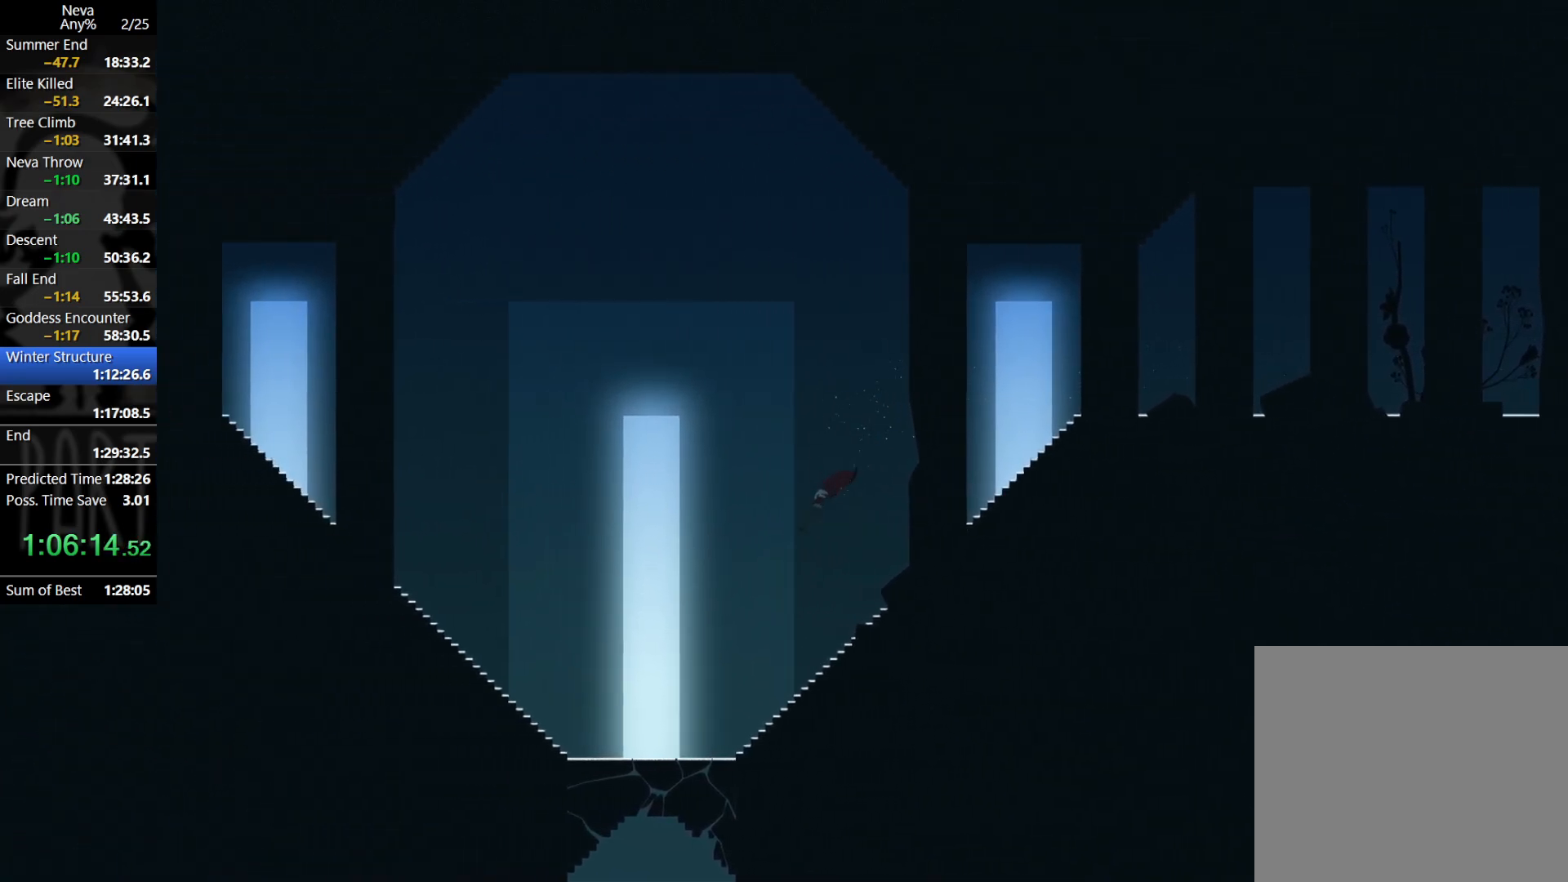
{"buttons": ["CROSS", "CIRCLE"], "left_stick": "left", "events": [[417, "CROSS", "down"], [433, "CIRCLE", "down"]]}
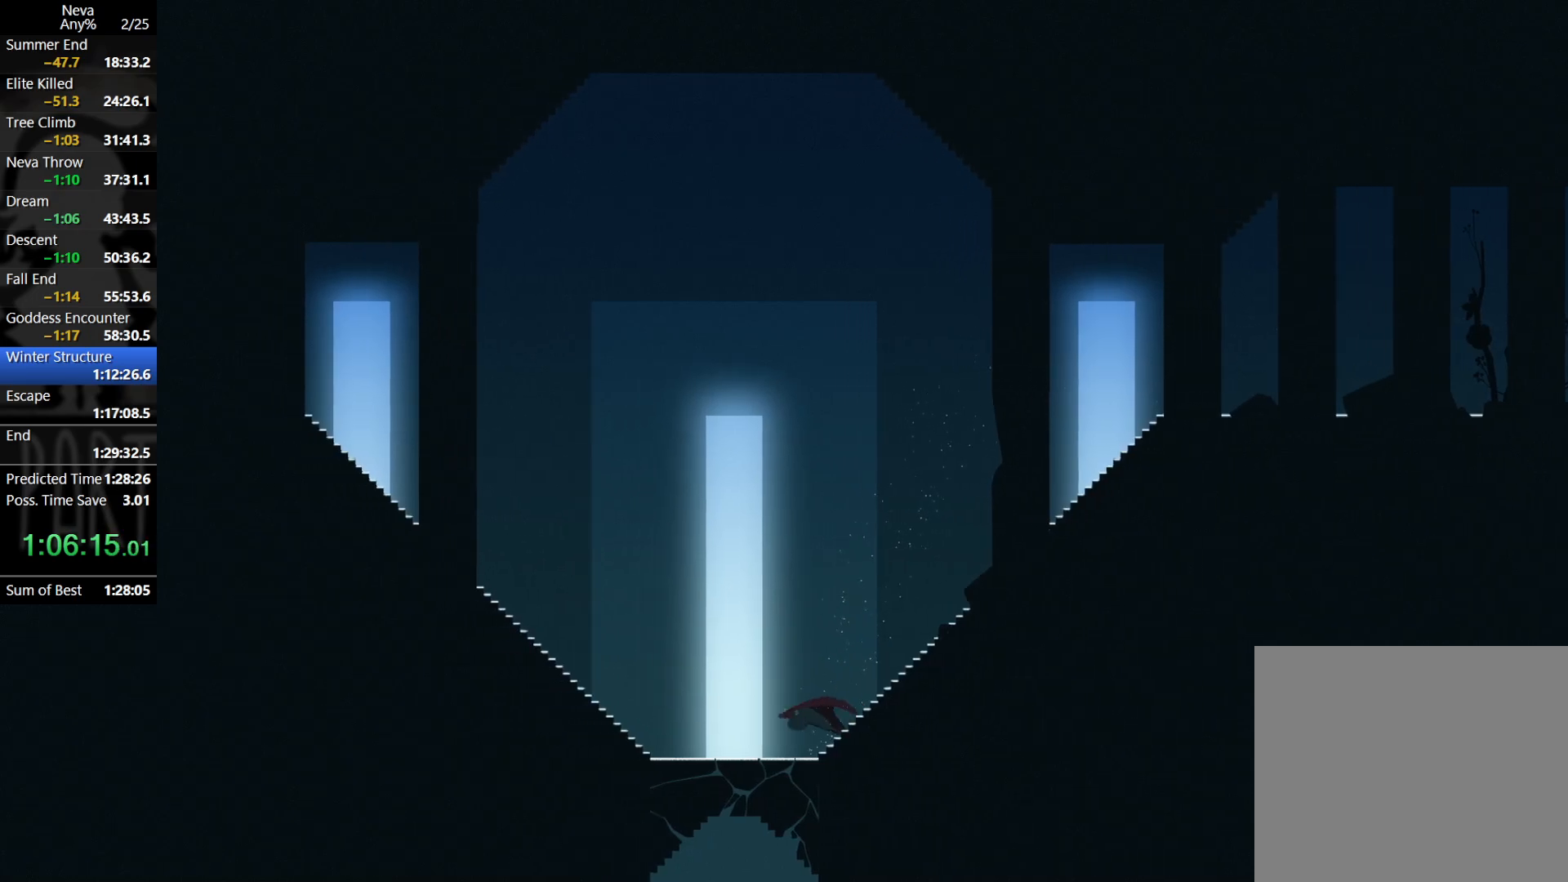
{"buttons": [], "left_stick": "center", "events": [[50, "CROSS", "up"], [67, "CIRCLE", "up"], [167, "SQUARE", "down"], [183, "left_stick", "down"], [250, "SQUARE", "up"], [417, "left_stick", "center"]]}
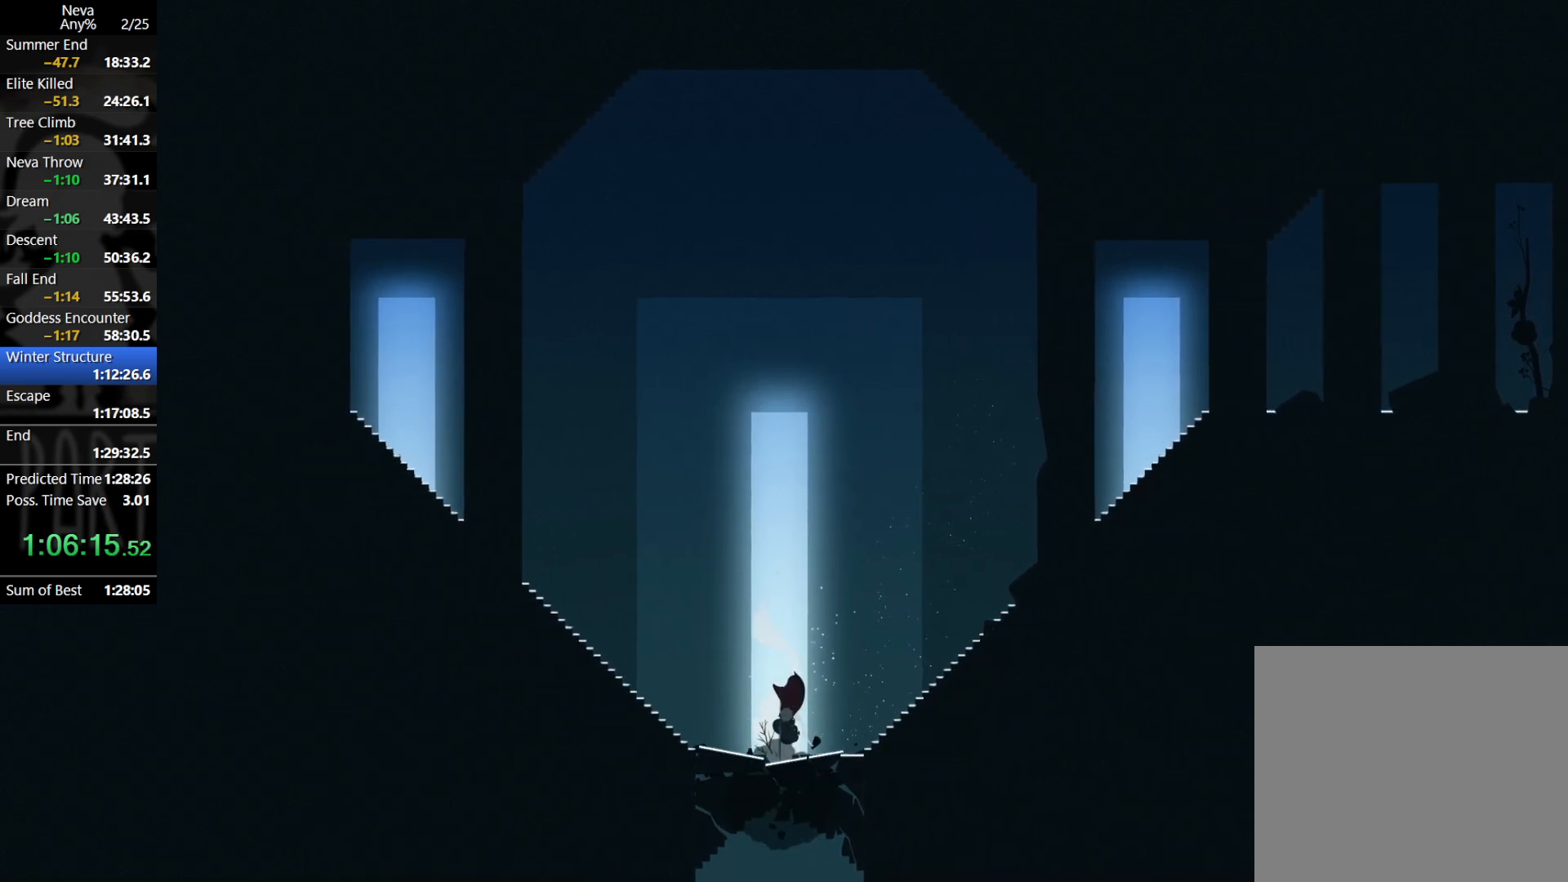
{"buttons": [], "left_stick": "center", "events": []}
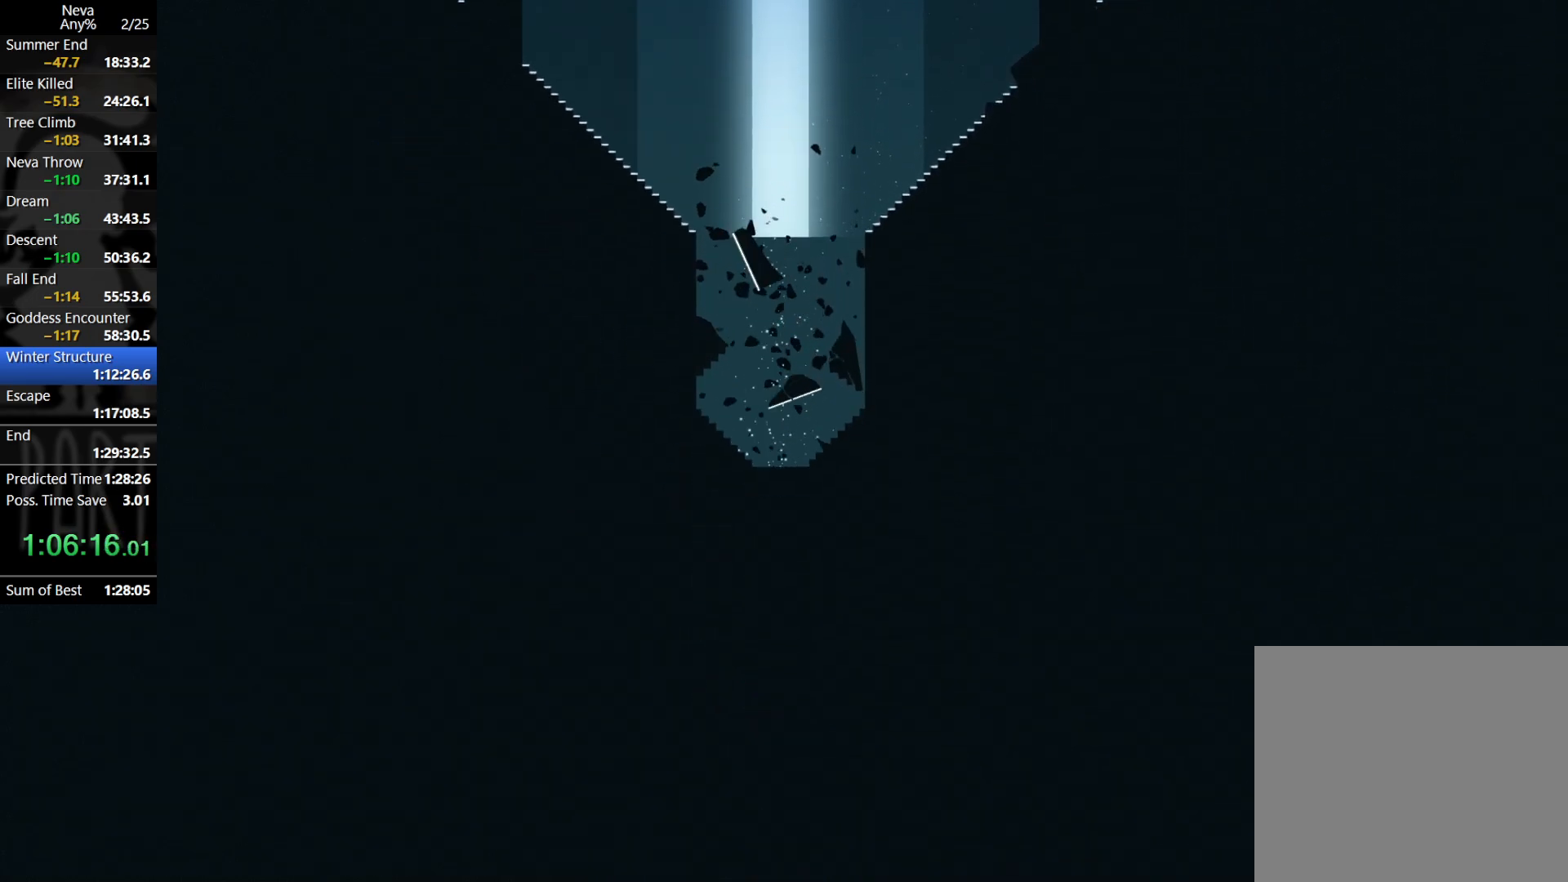
{"buttons": [], "left_stick": "right", "events": [[100, "left_stick", "right"]]}
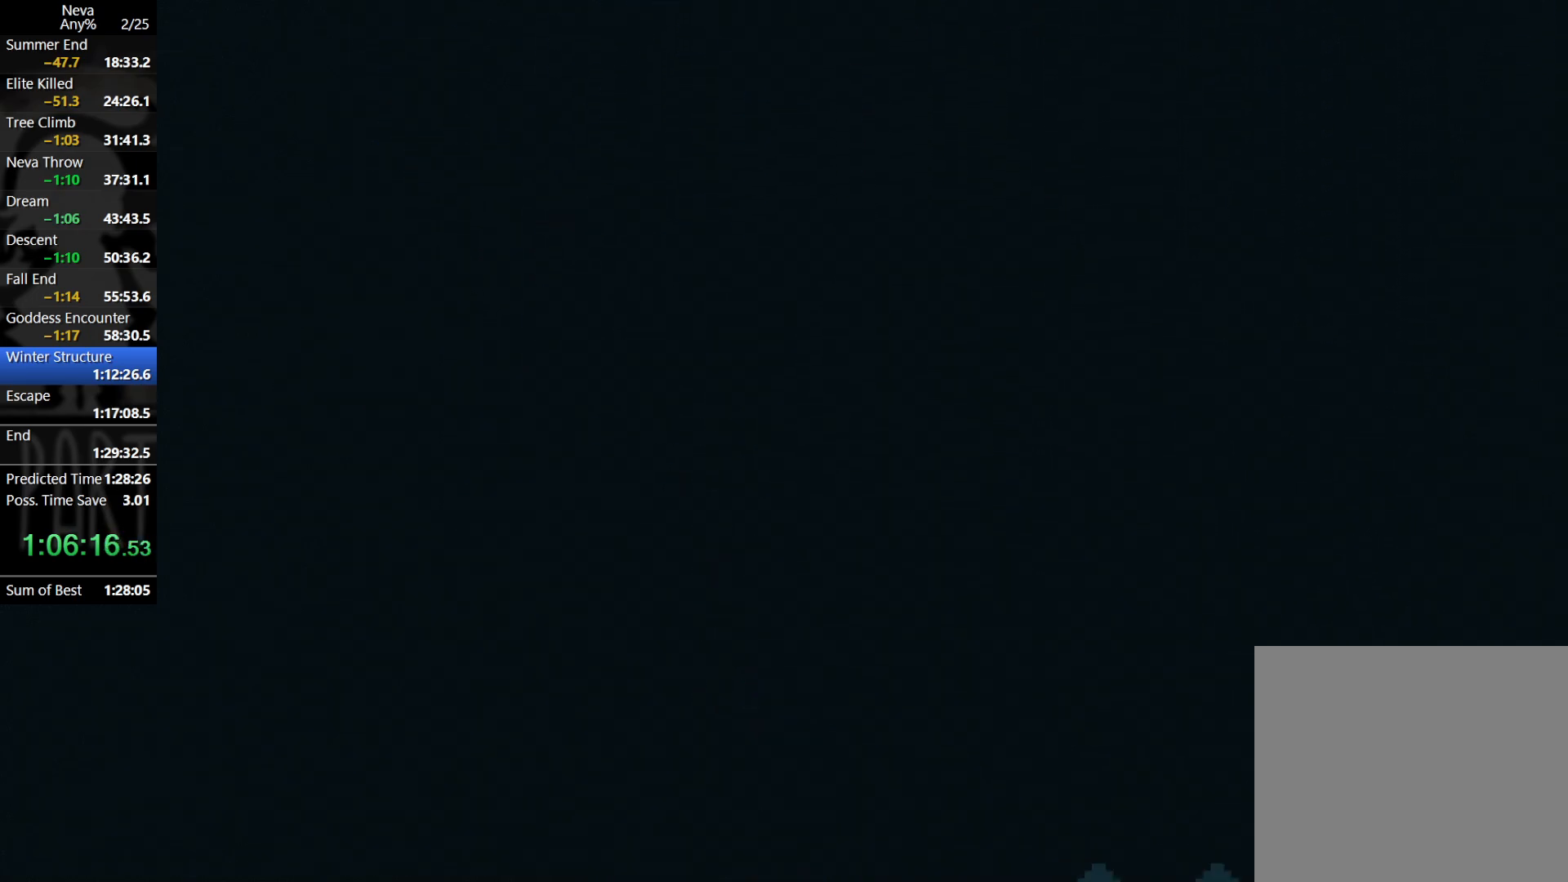
{"buttons": [], "left_stick": "right", "events": []}
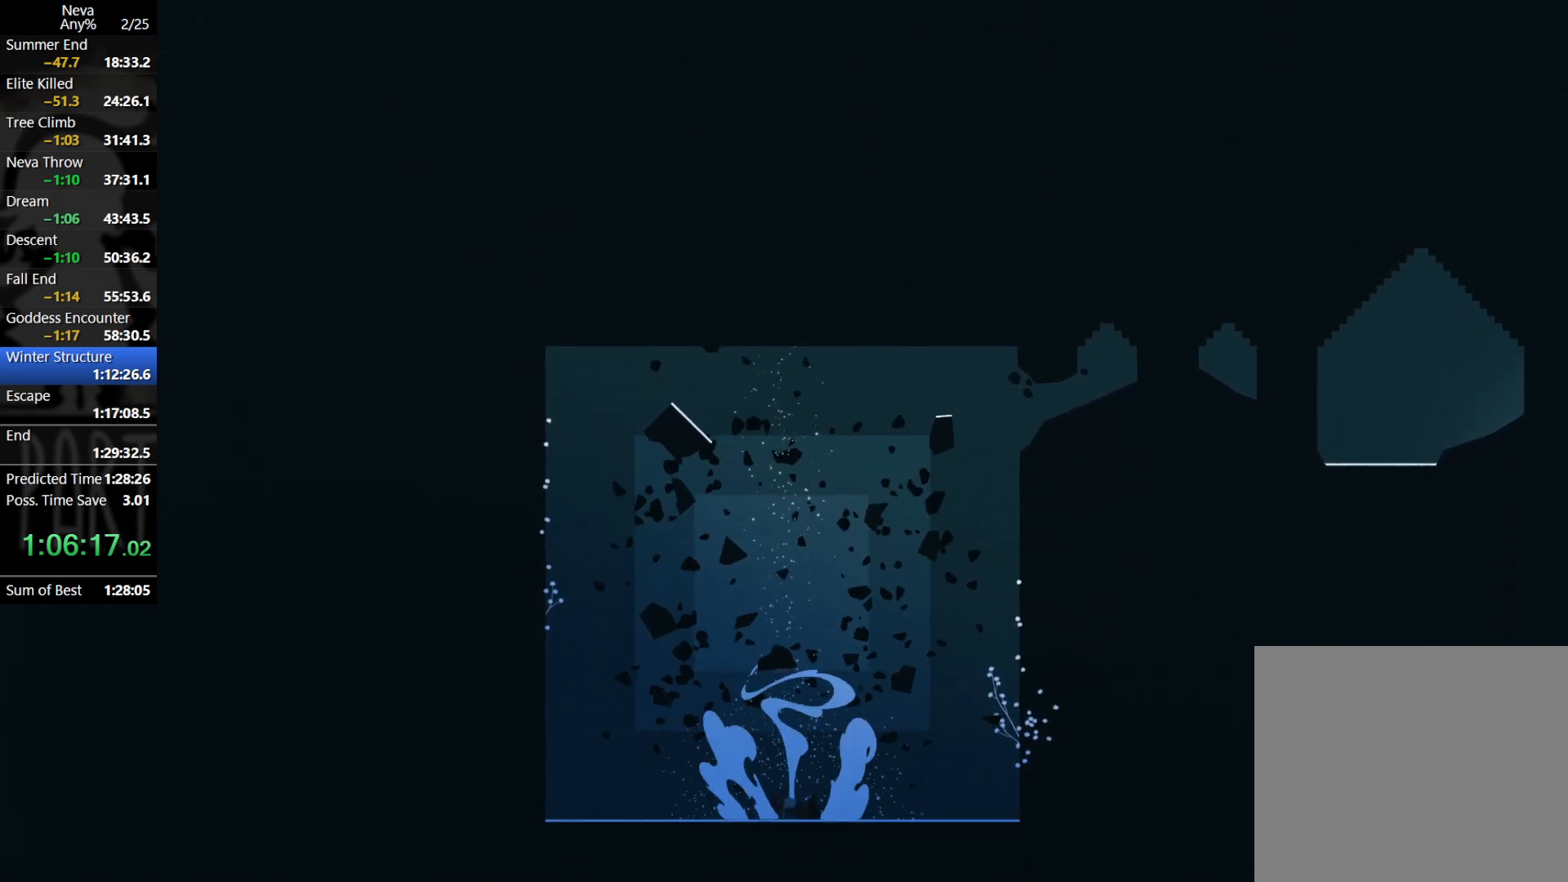
{"buttons": [], "left_stick": "right", "events": []}
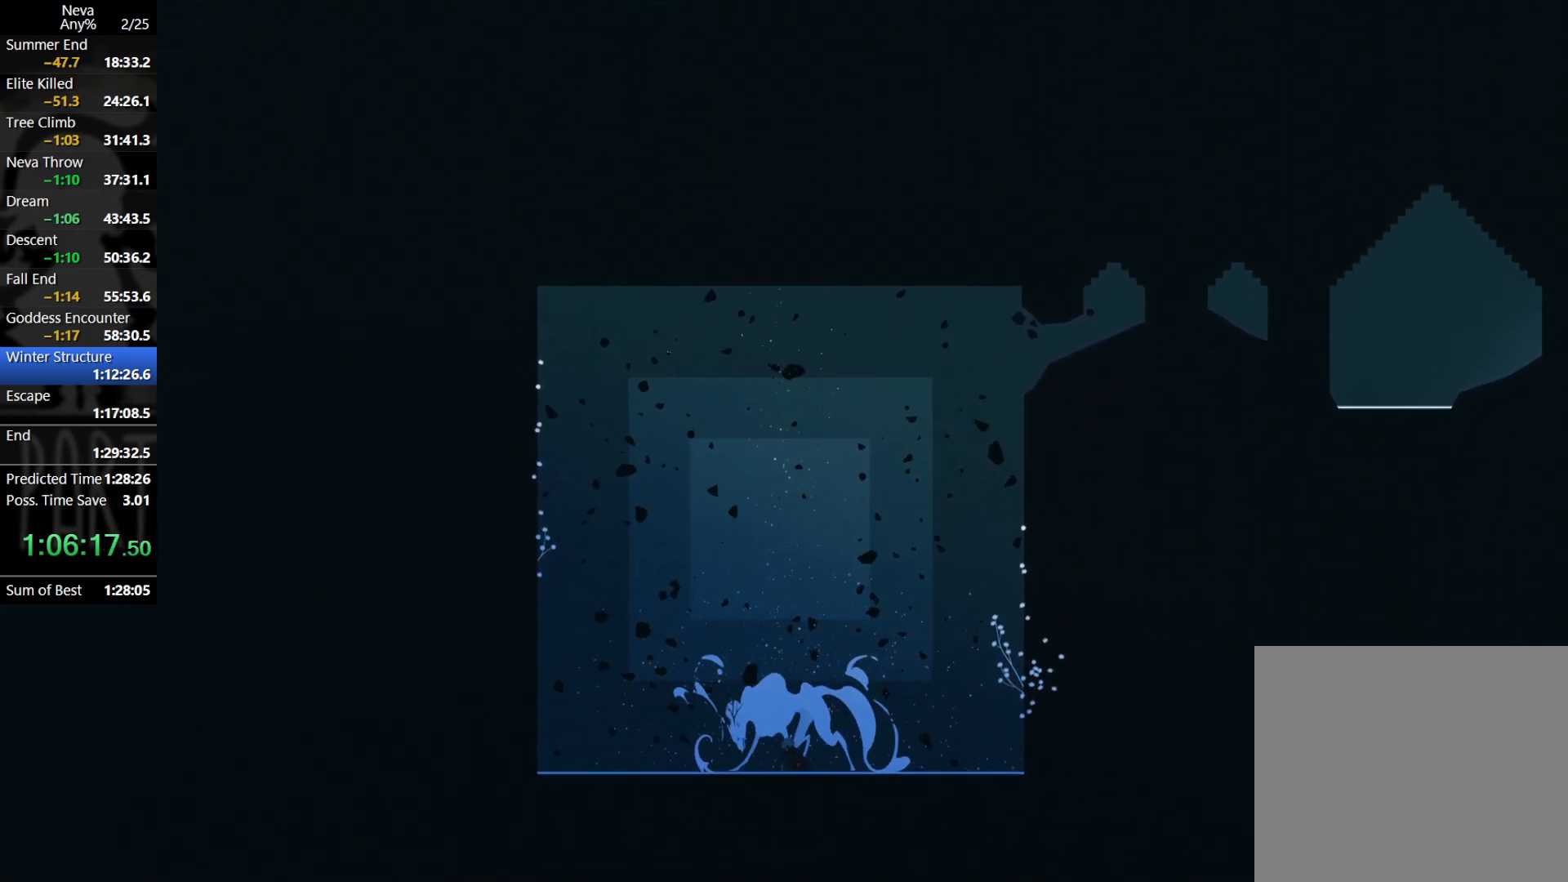
{"buttons": ["CROSS"], "left_stick": "right", "events": [[217, "CROSS", "down"], [333, "CROSS", "up"], [417, "CROSS", "down"]]}
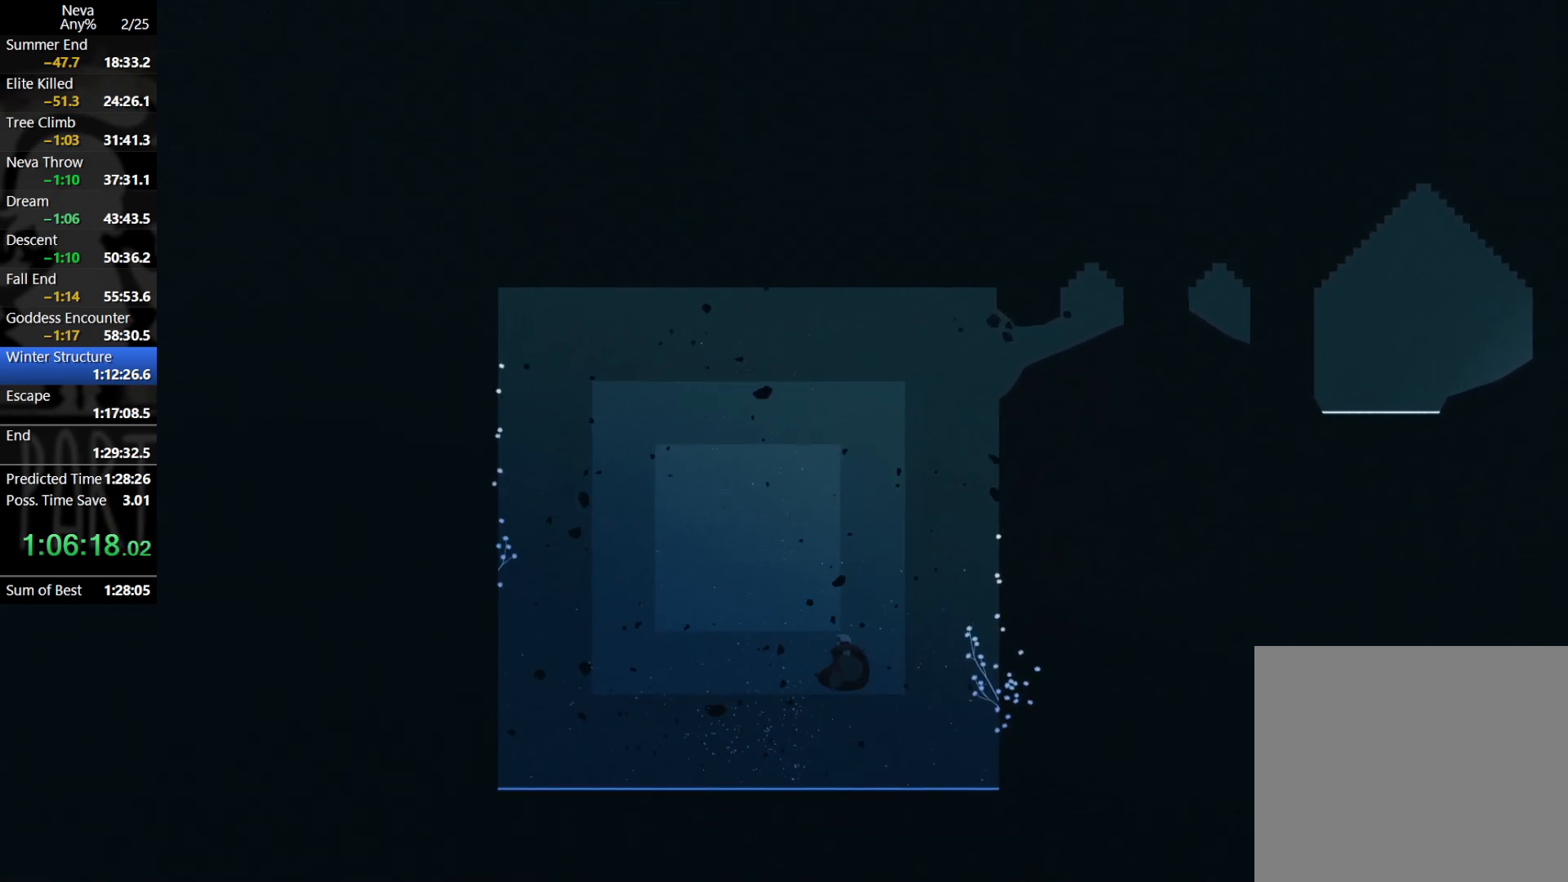
{"buttons": [], "left_stick": "right", "events": [[133, "CROSS", "up"], [217, "CIRCLE", "down"], [283, "CIRCLE", "up"]]}
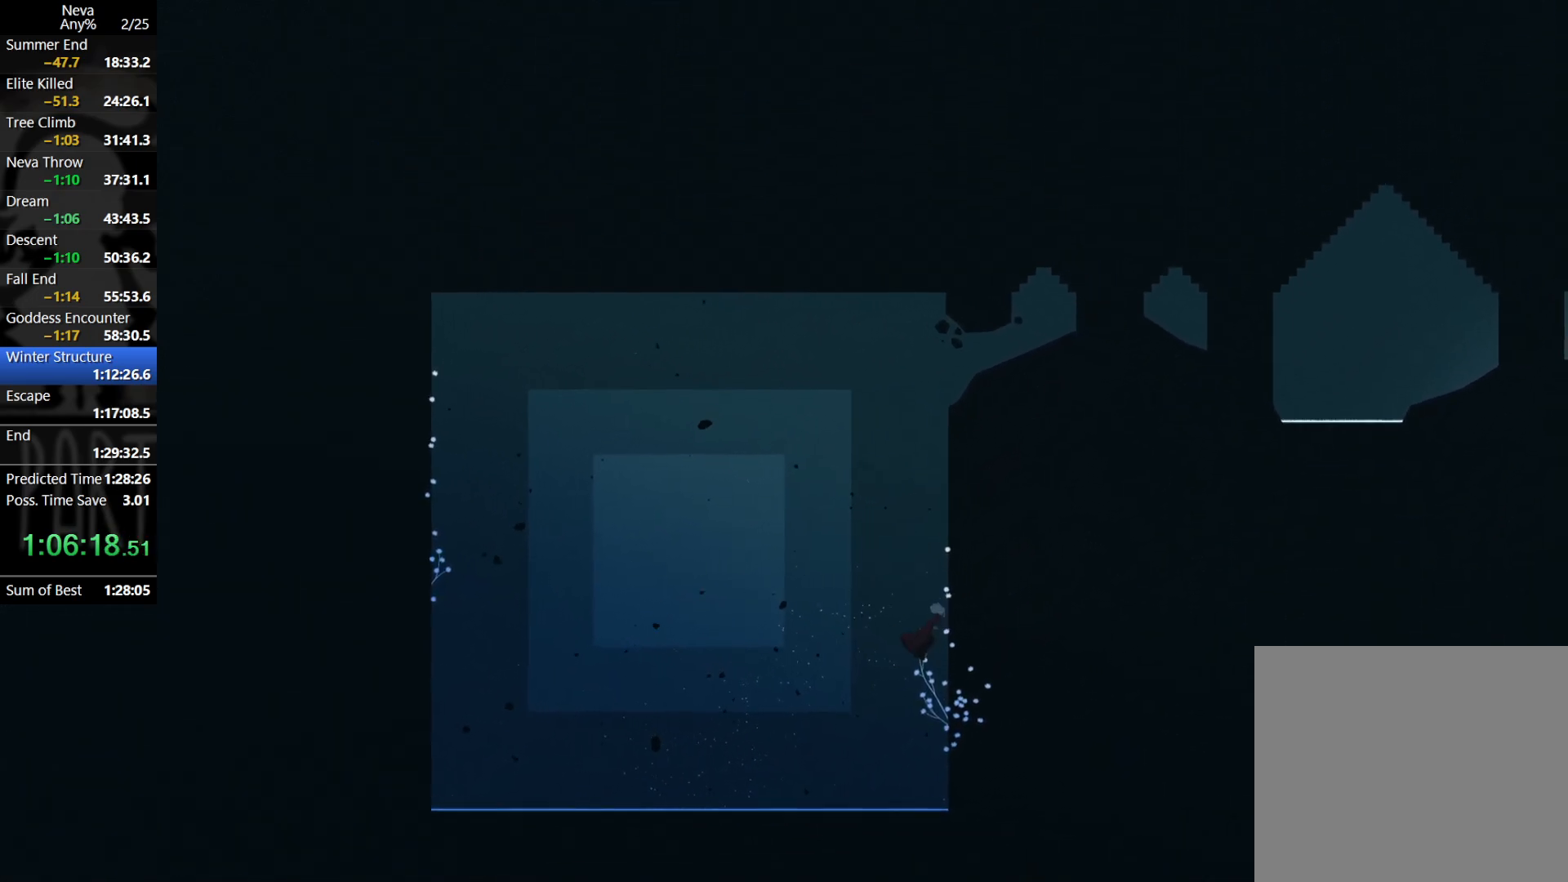
{"buttons": [], "left_stick": "up", "events": [[67, "left_stick", "up"]]}
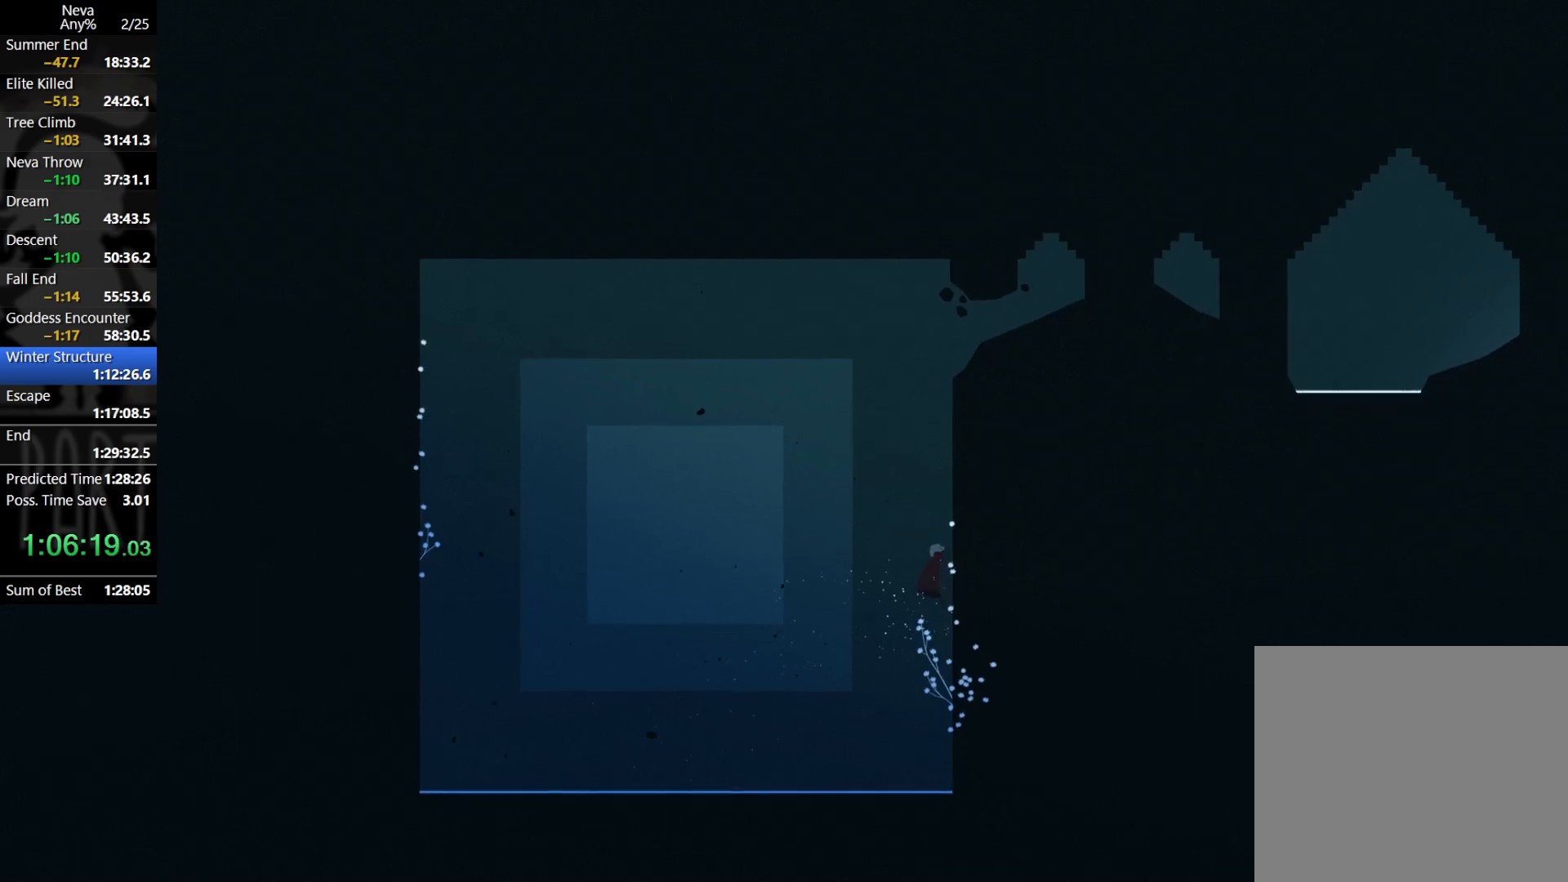
{"buttons": [], "left_stick": "center", "events": [[467, "left_stick", "center"]]}
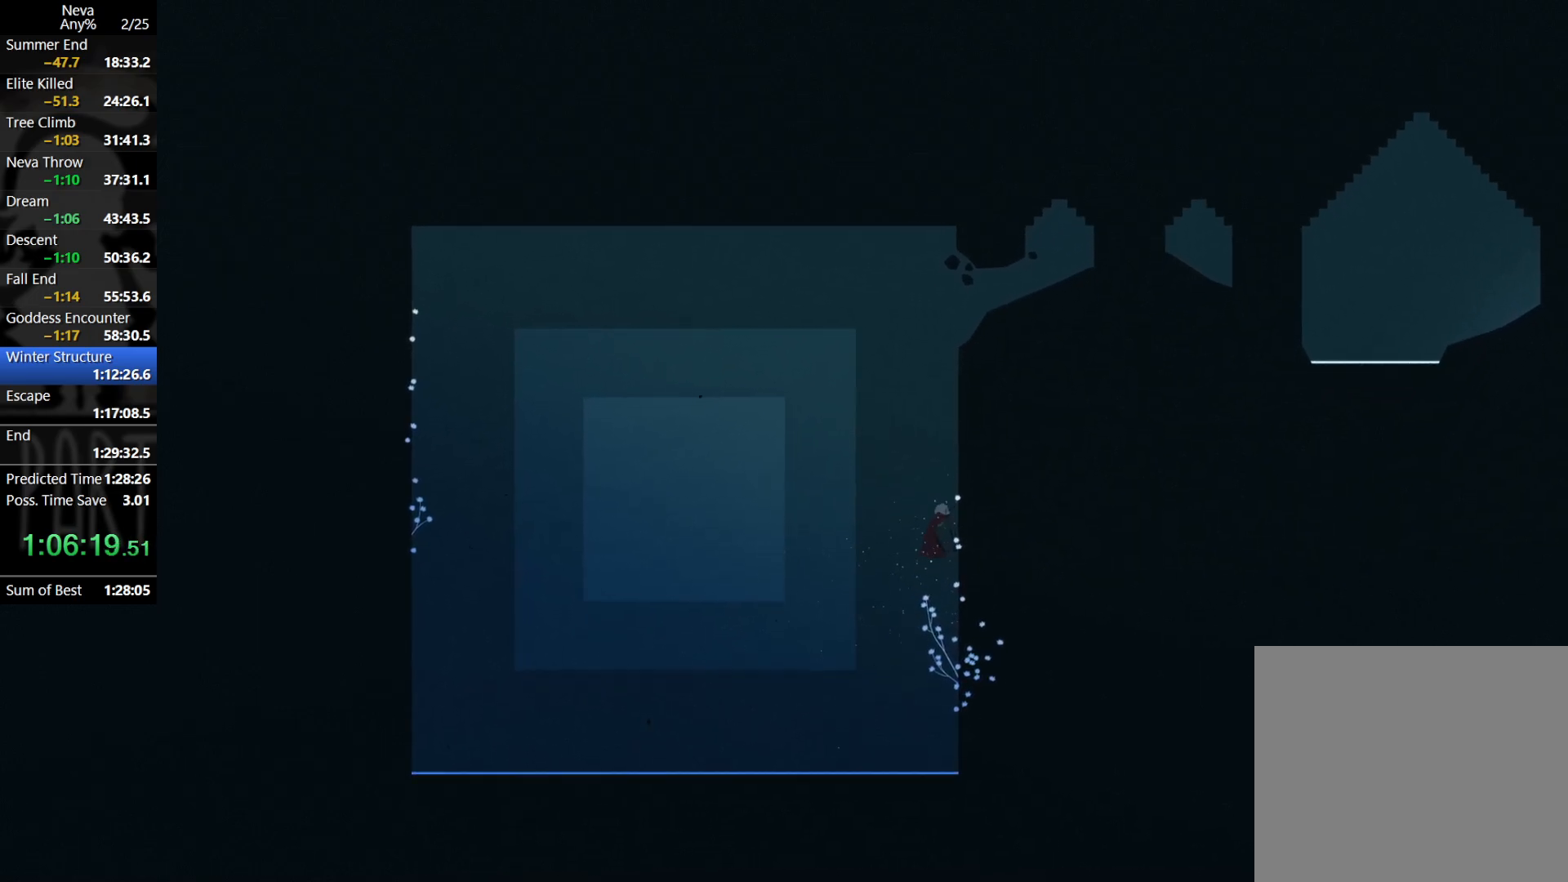
{"buttons": ["CROSS"], "left_stick": "left", "events": [[33, "left_stick", "left"], [450, "CROSS", "down"]]}
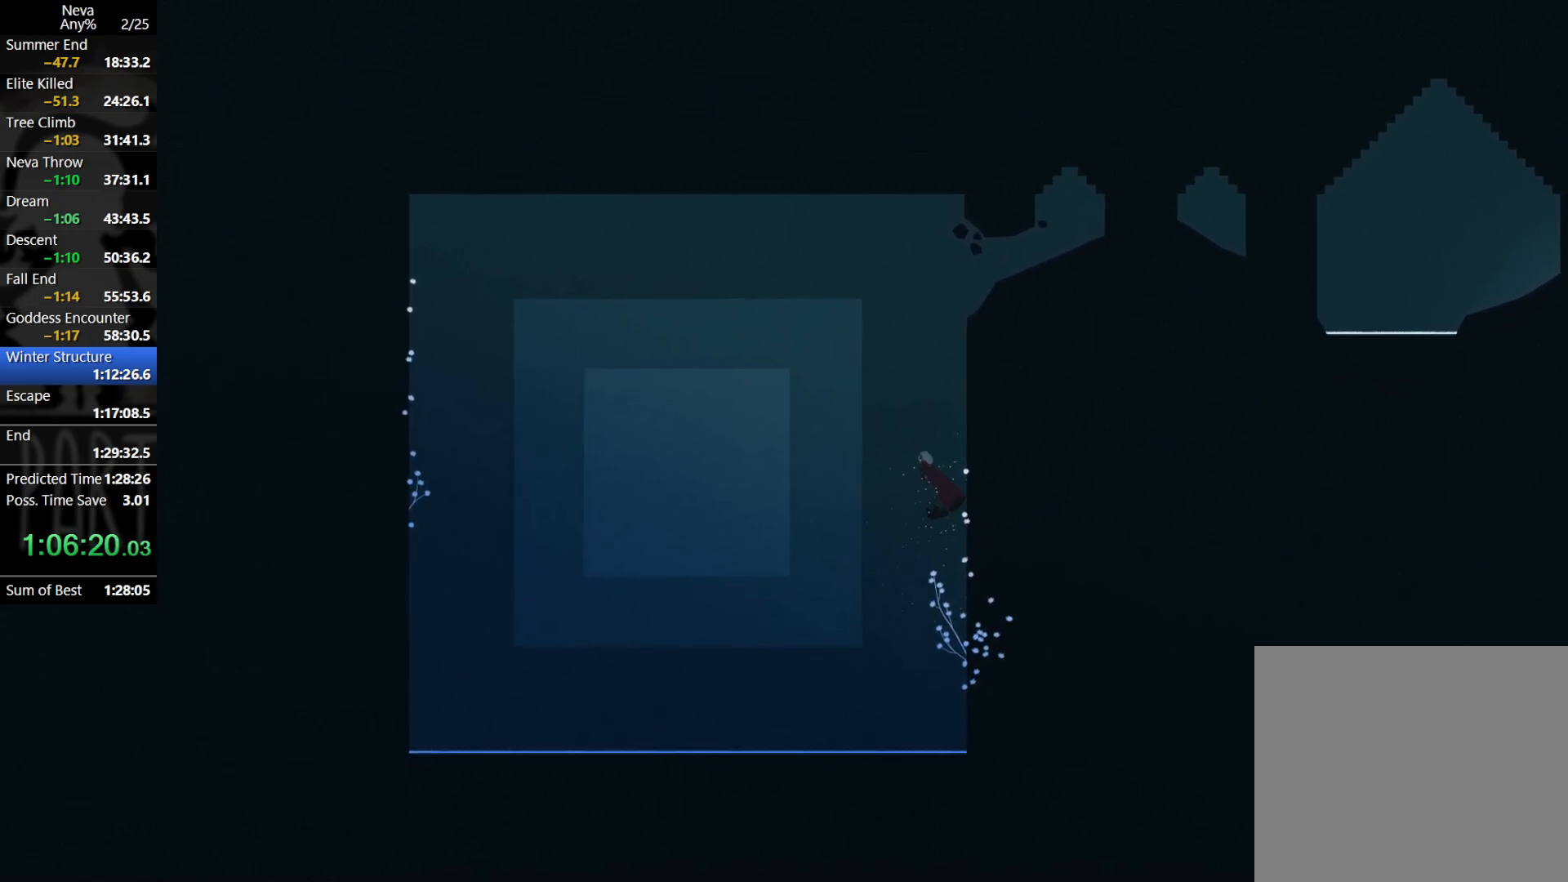
{"buttons": ["CROSS"], "left_stick": "left", "events": [[167, "CROSS", "up"], [317, "CROSS", "down"]]}
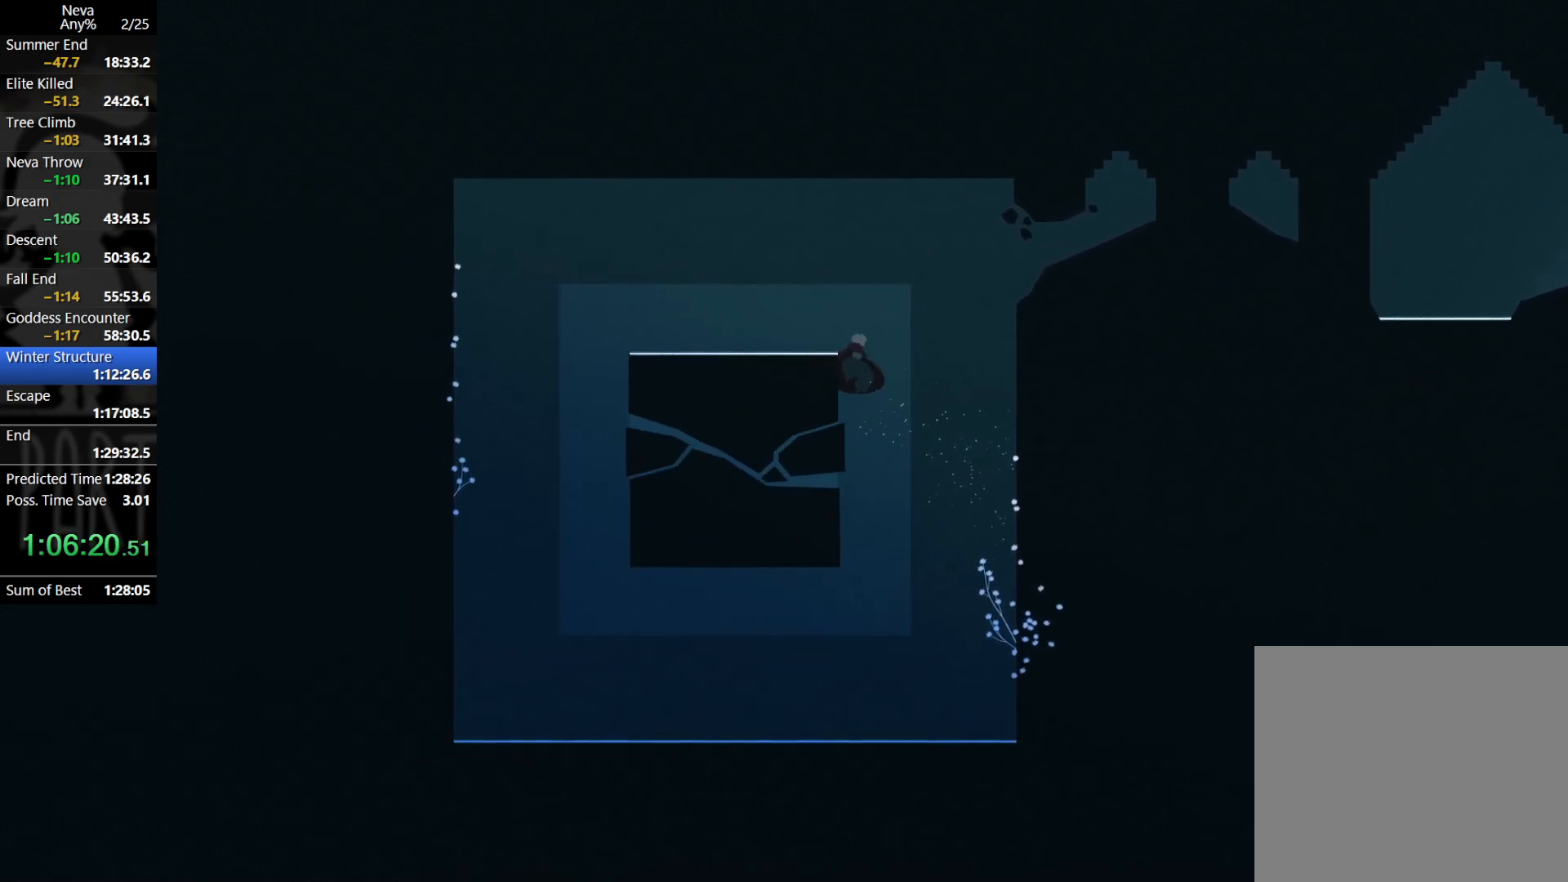
{"buttons": [], "left_stick": "right", "events": [[367, "CROSS", "up"], [400, "left_stick", "up"], [483, "left_stick", "right"]]}
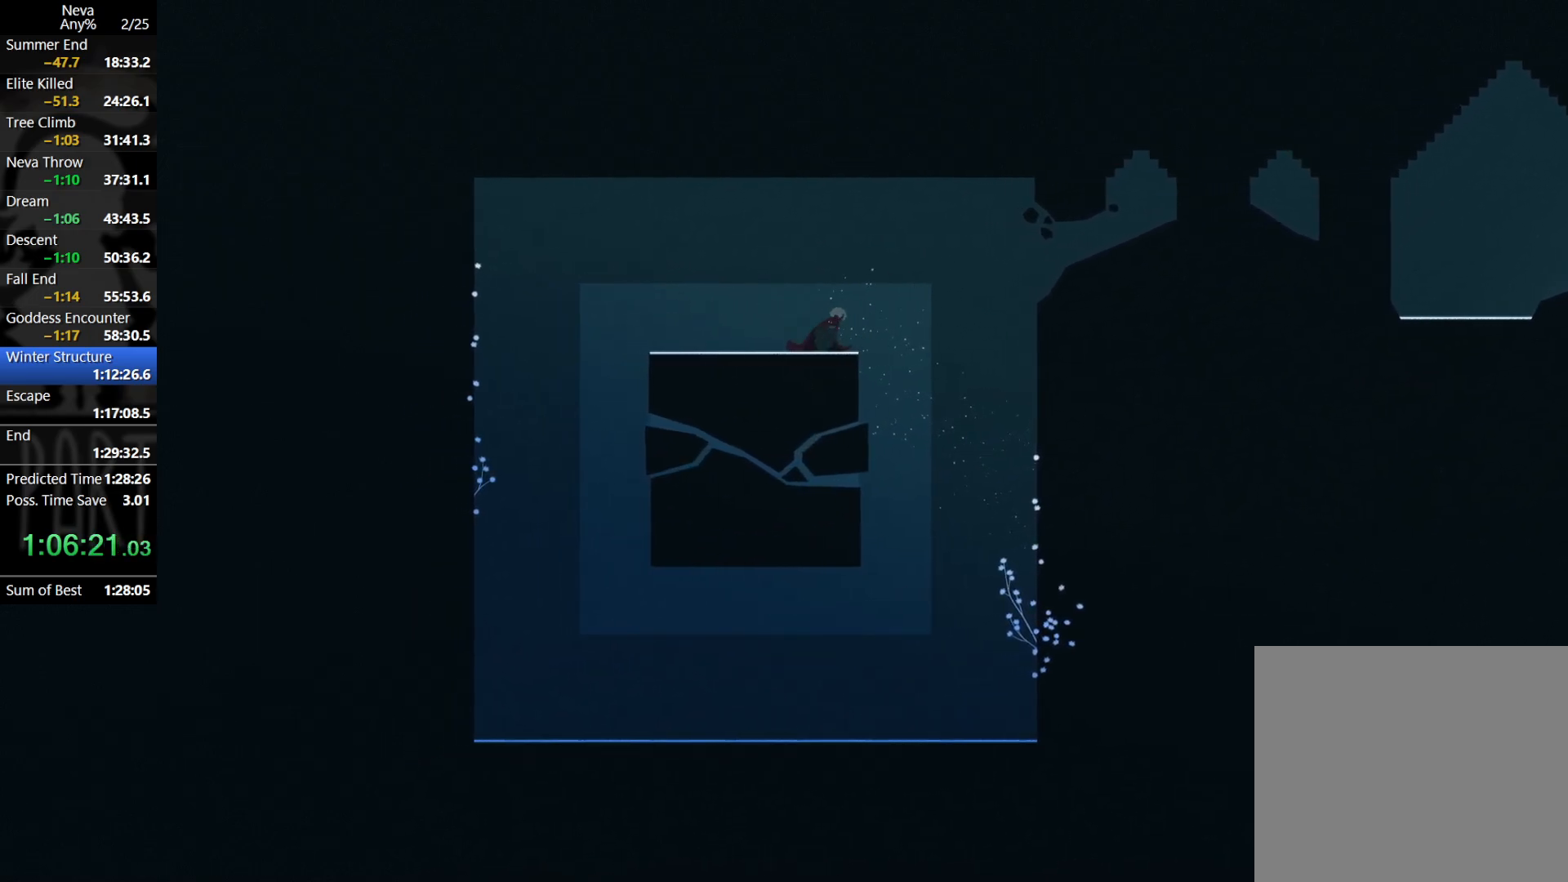
{"buttons": ["CIRCLE"], "left_stick": "right", "events": [[217, "CROSS", "down"], [383, "CROSS", "up"], [483, "CIRCLE", "down"]]}
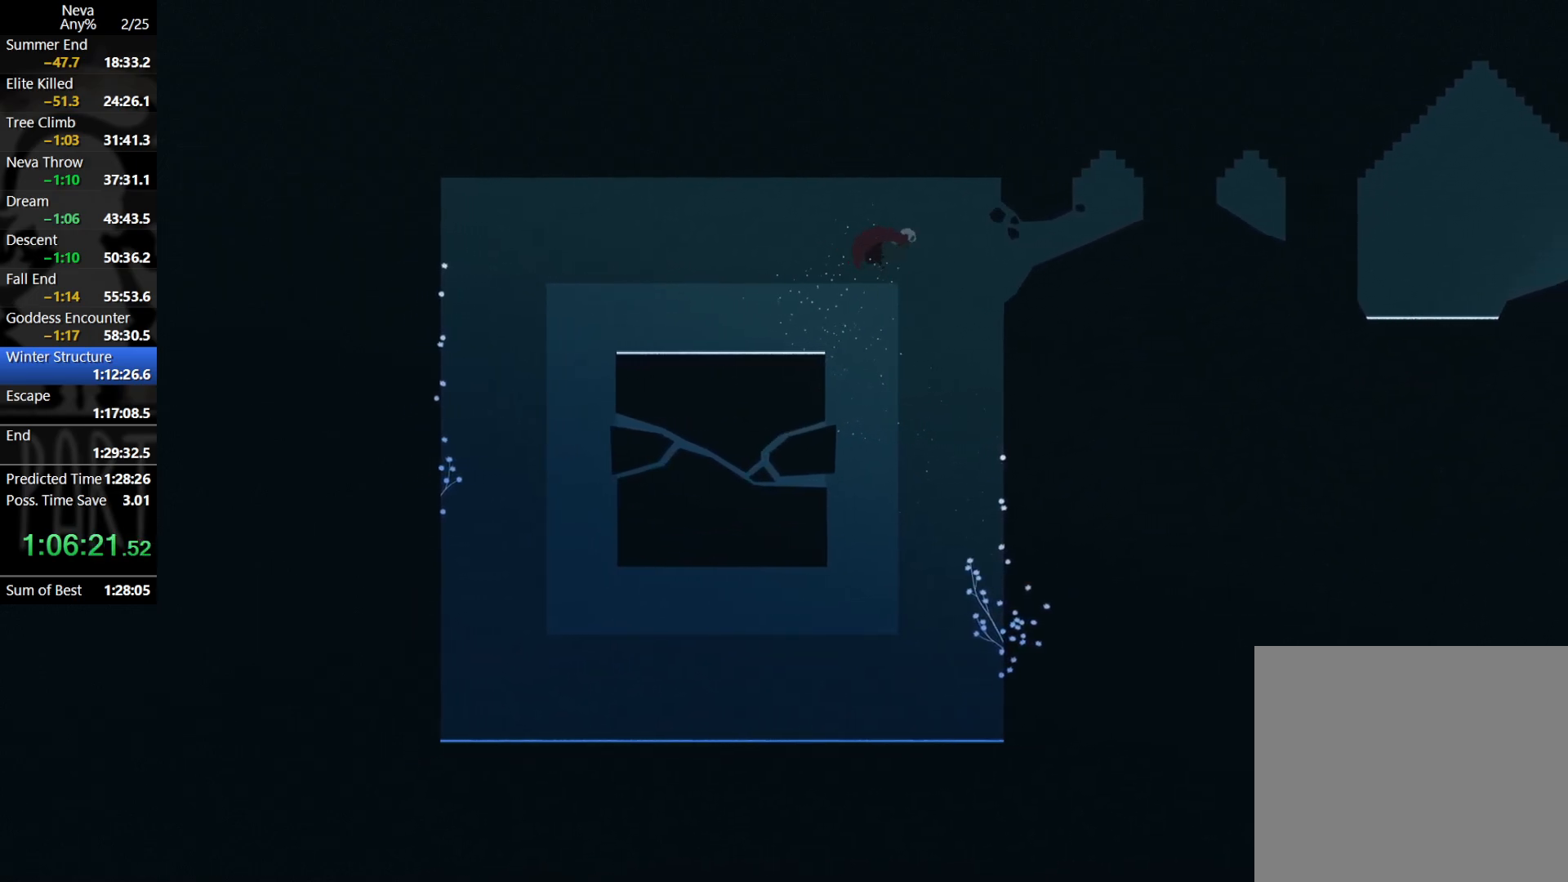
{"buttons": [], "left_stick": "right", "events": [[50, "CIRCLE", "up"]]}
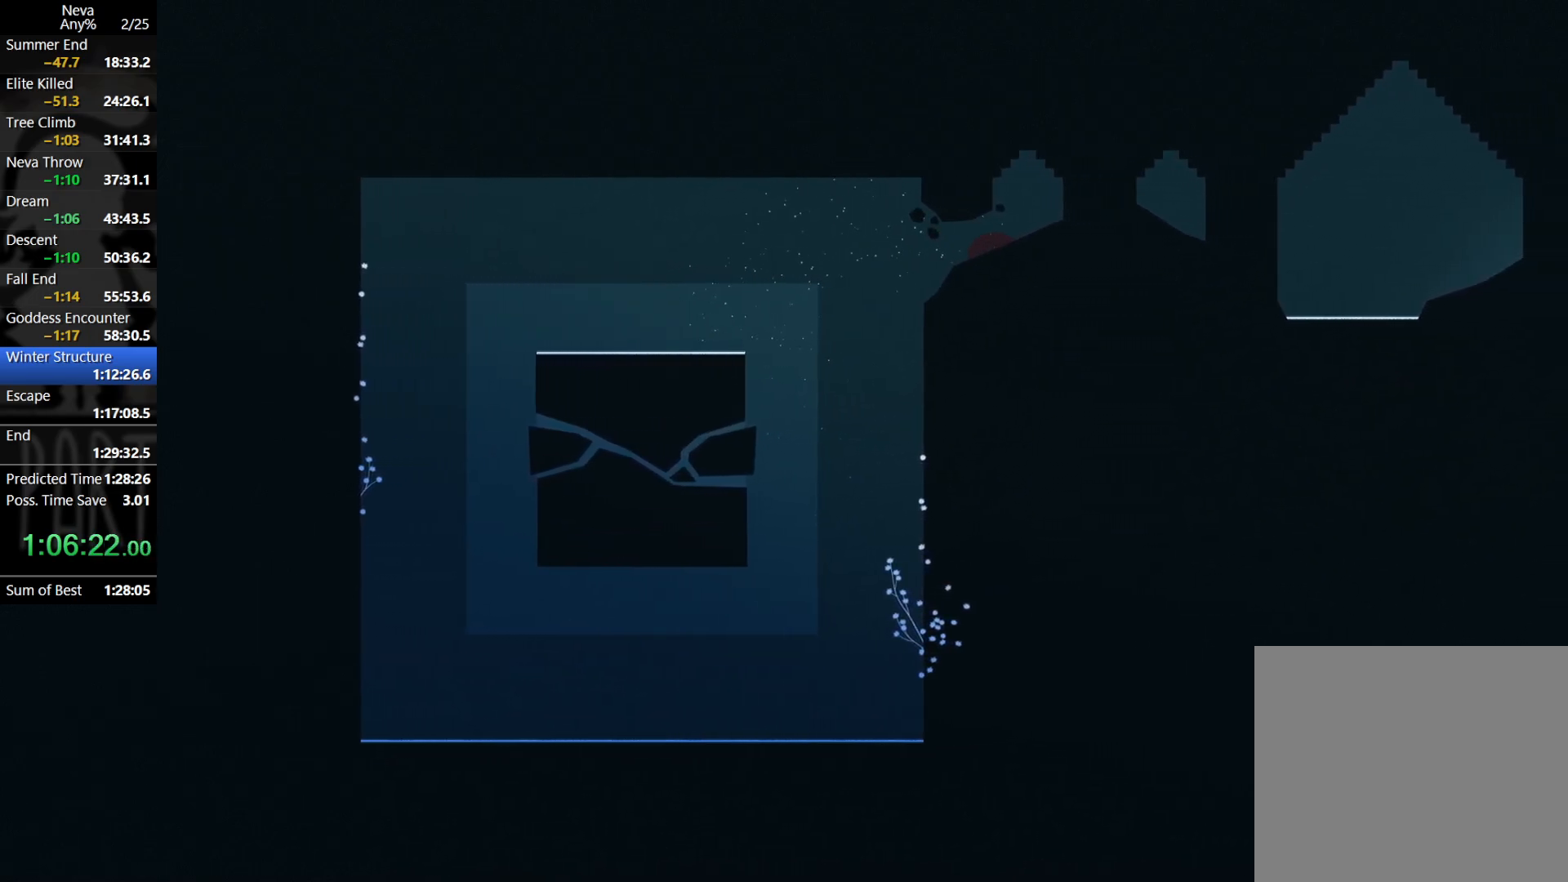
{"buttons": [], "left_stick": "right", "events": [[183, "CROSS", "down"], [217, "CIRCLE", "down"], [317, "CIRCLE", "up"], [350, "CROSS", "up"]]}
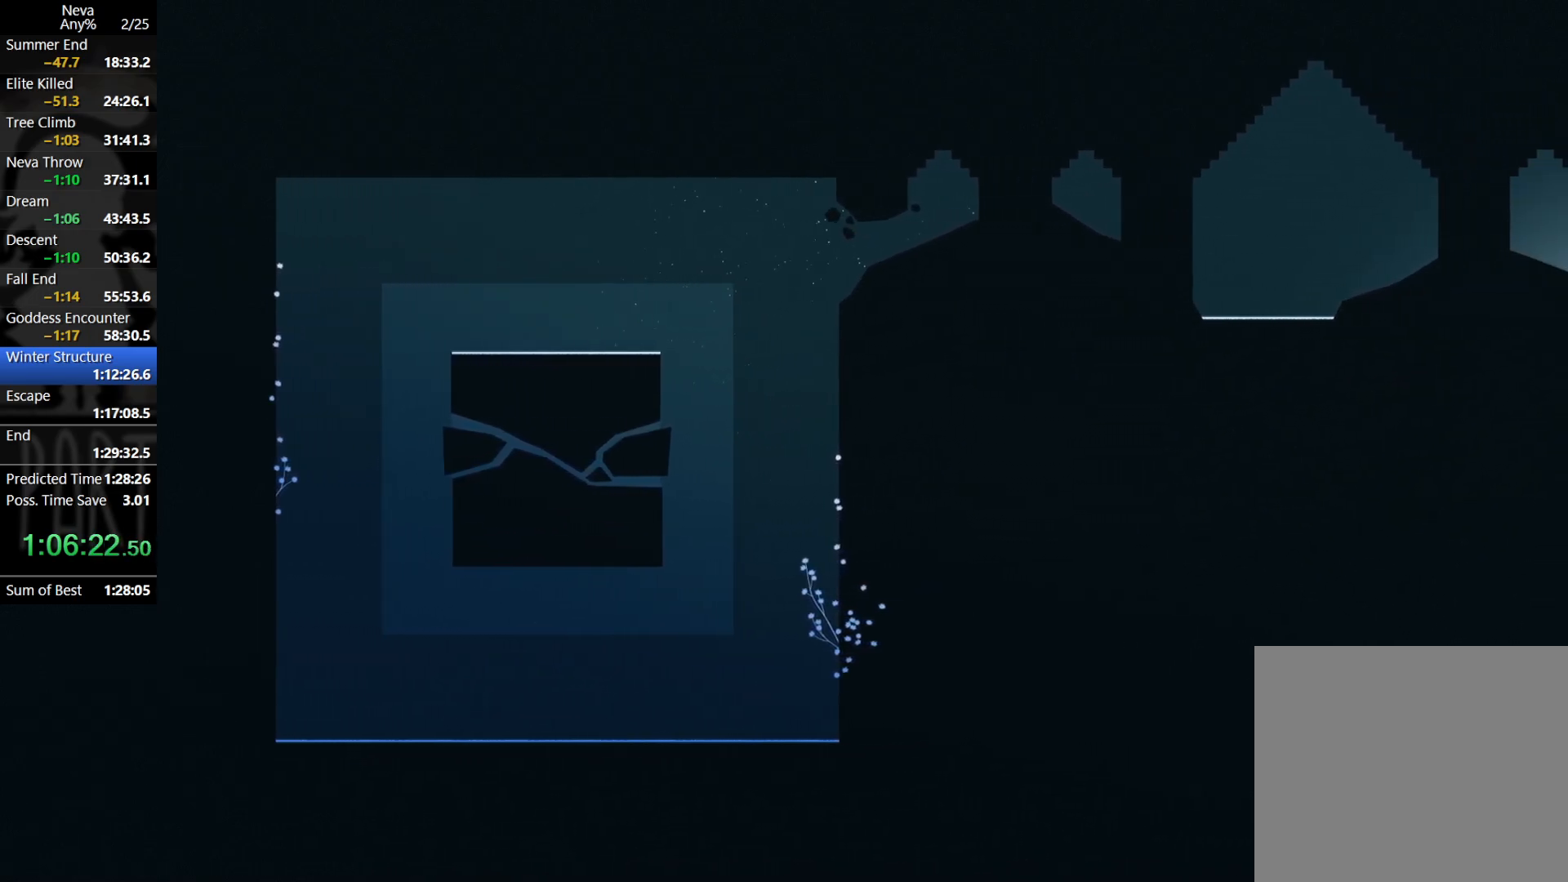
{"buttons": ["CROSS"], "left_stick": "right", "events": [[367, "CROSS", "down"], [400, "CIRCLE", "down"], [483, "CIRCLE", "up"]]}
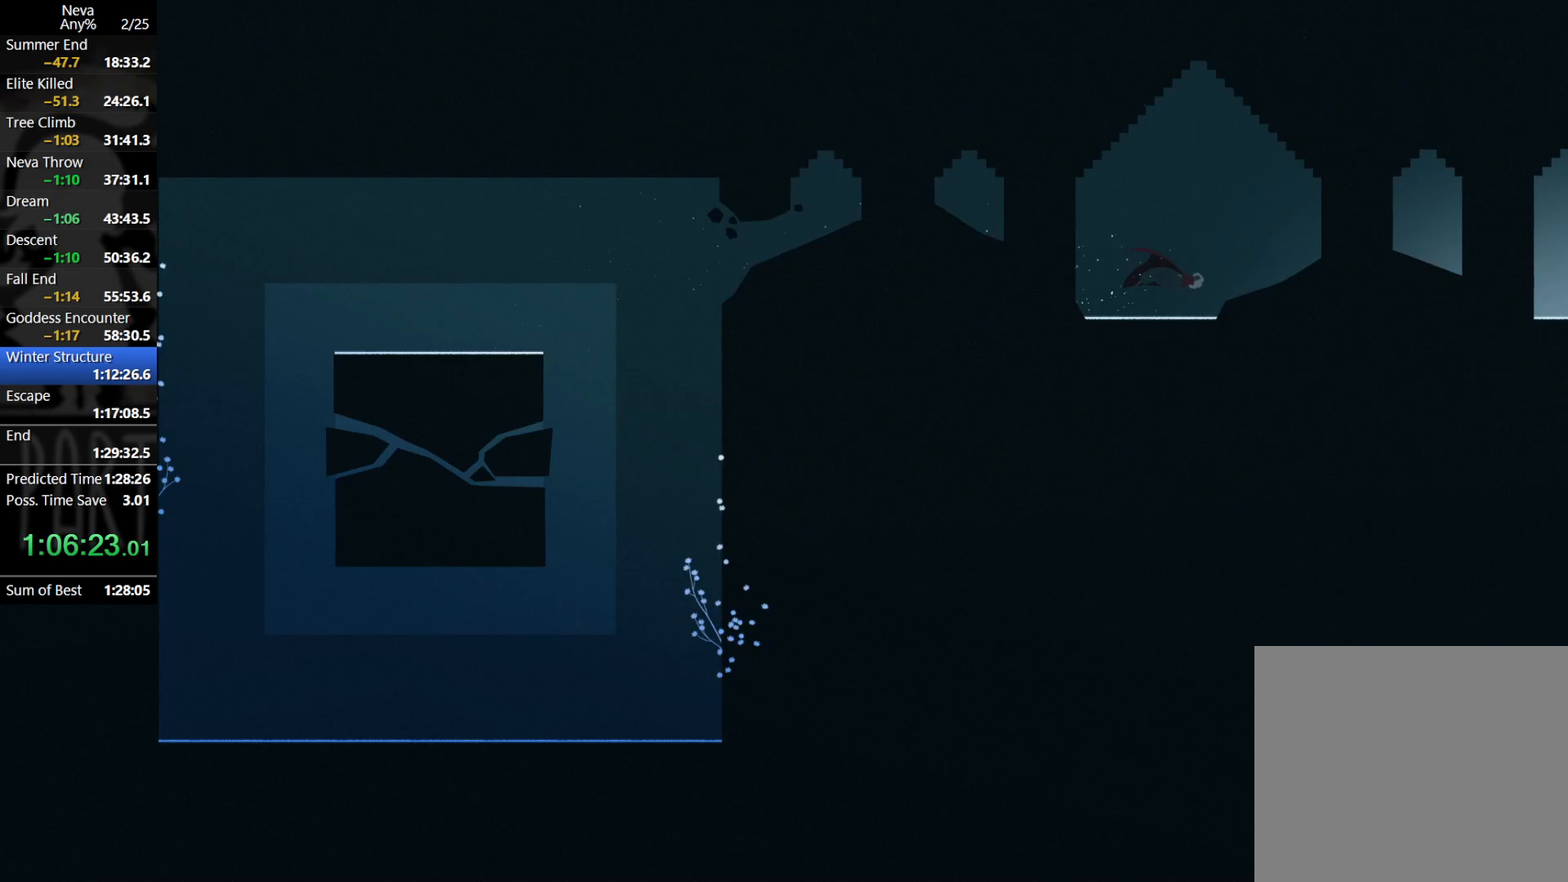
{"buttons": [], "left_stick": "right", "events": [[33, "CROSS", "up"]]}
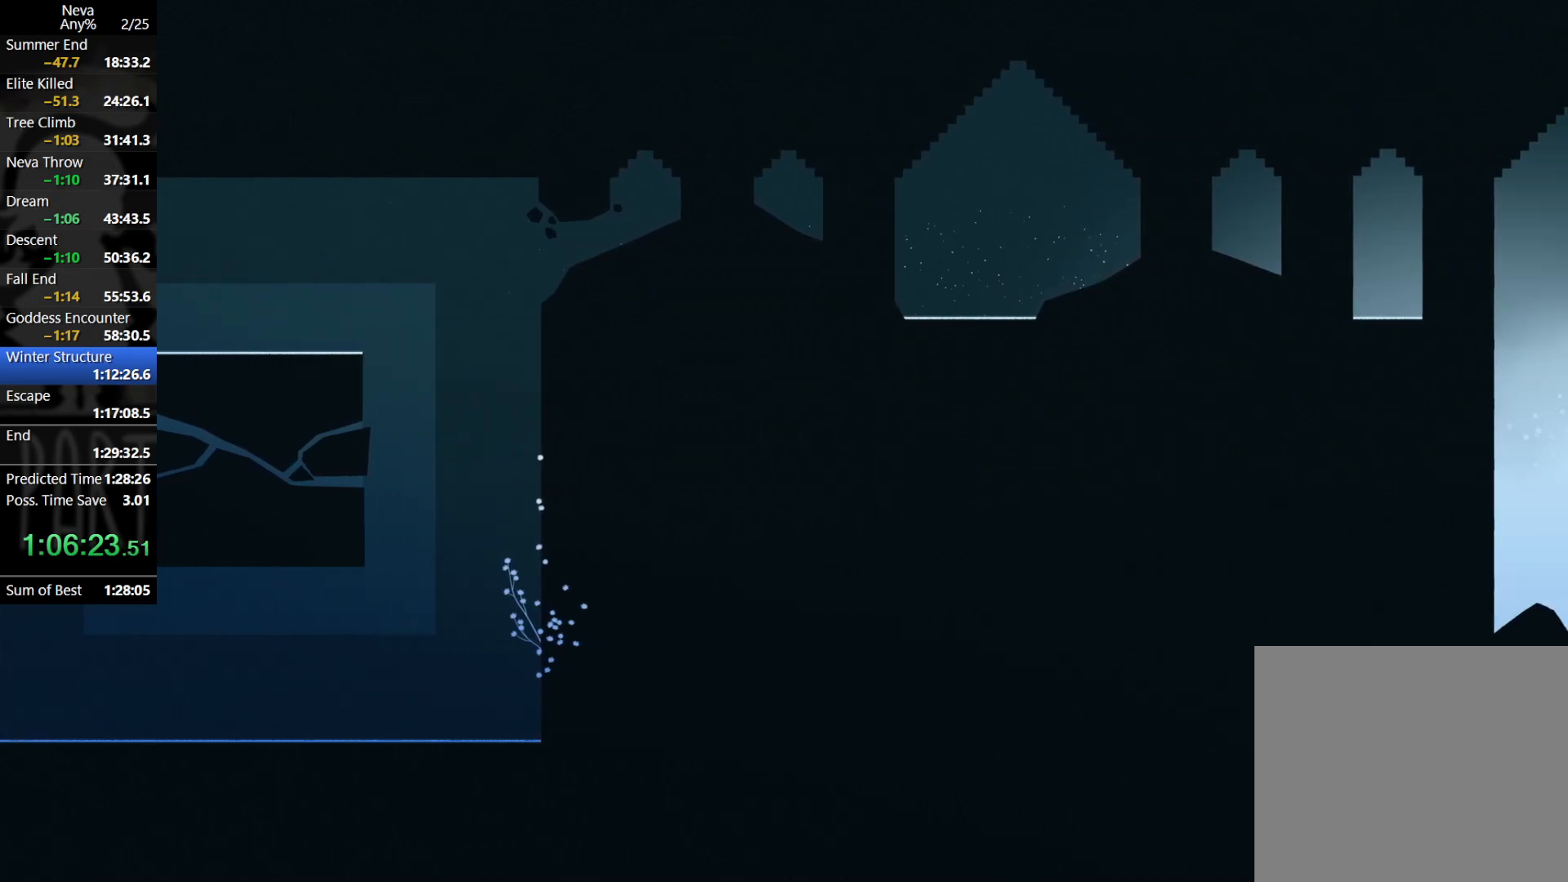
{"buttons": [], "left_stick": "right", "events": [[17, "CROSS", "down"], [50, "CIRCLE", "down"], [167, "CIRCLE", "up"], [183, "CROSS", "up"]]}
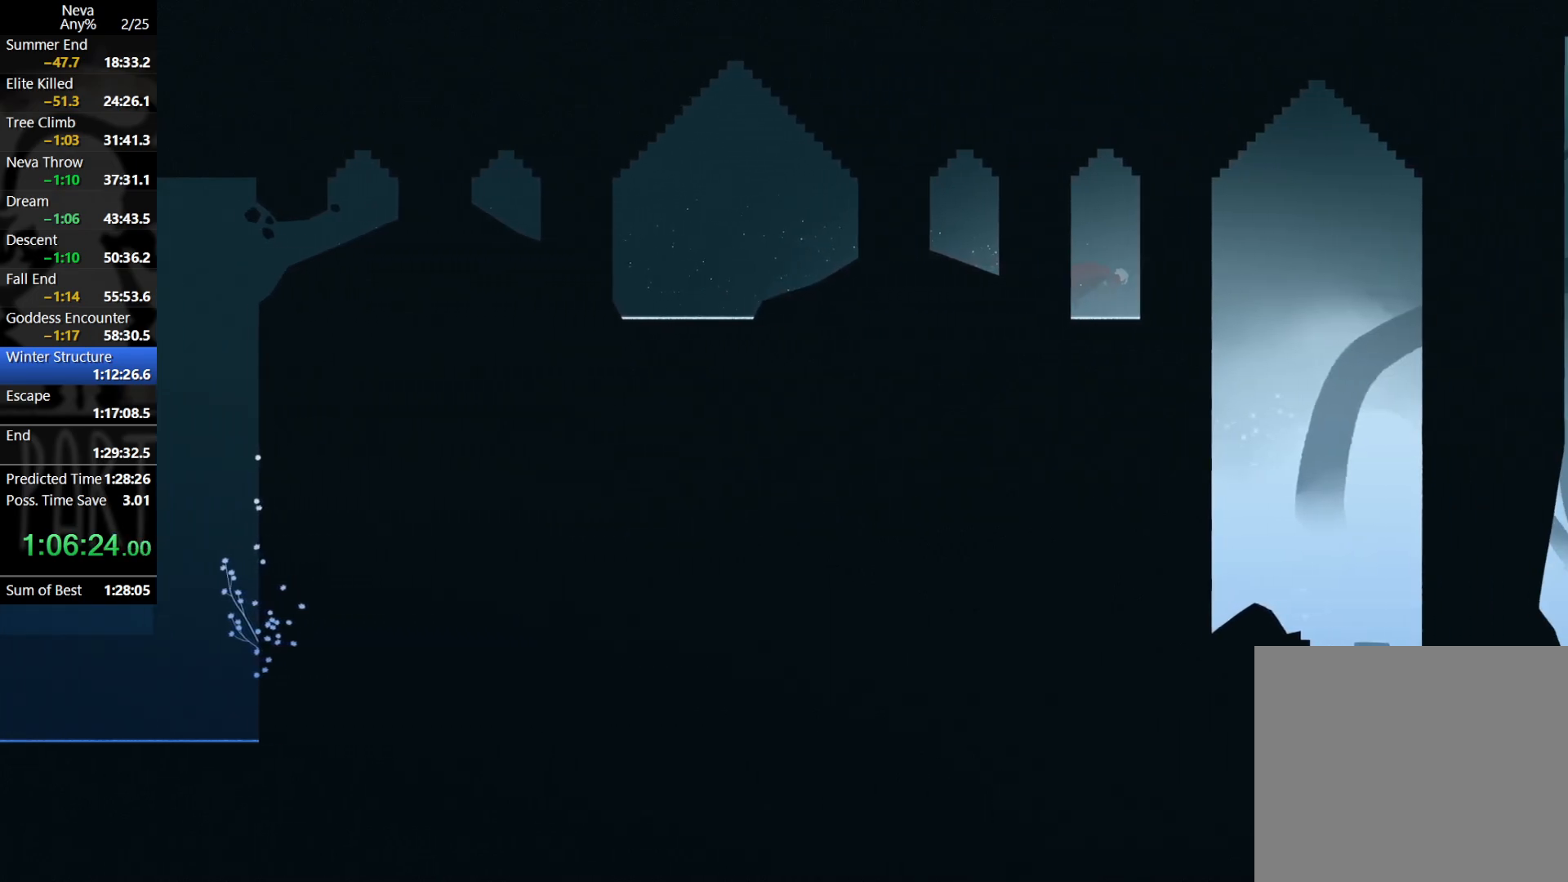
{"buttons": [], "left_stick": "right", "events": [[200, "CROSS", "down"], [233, "CIRCLE", "down"], [333, "CIRCLE", "up"], [367, "CROSS", "up"]]}
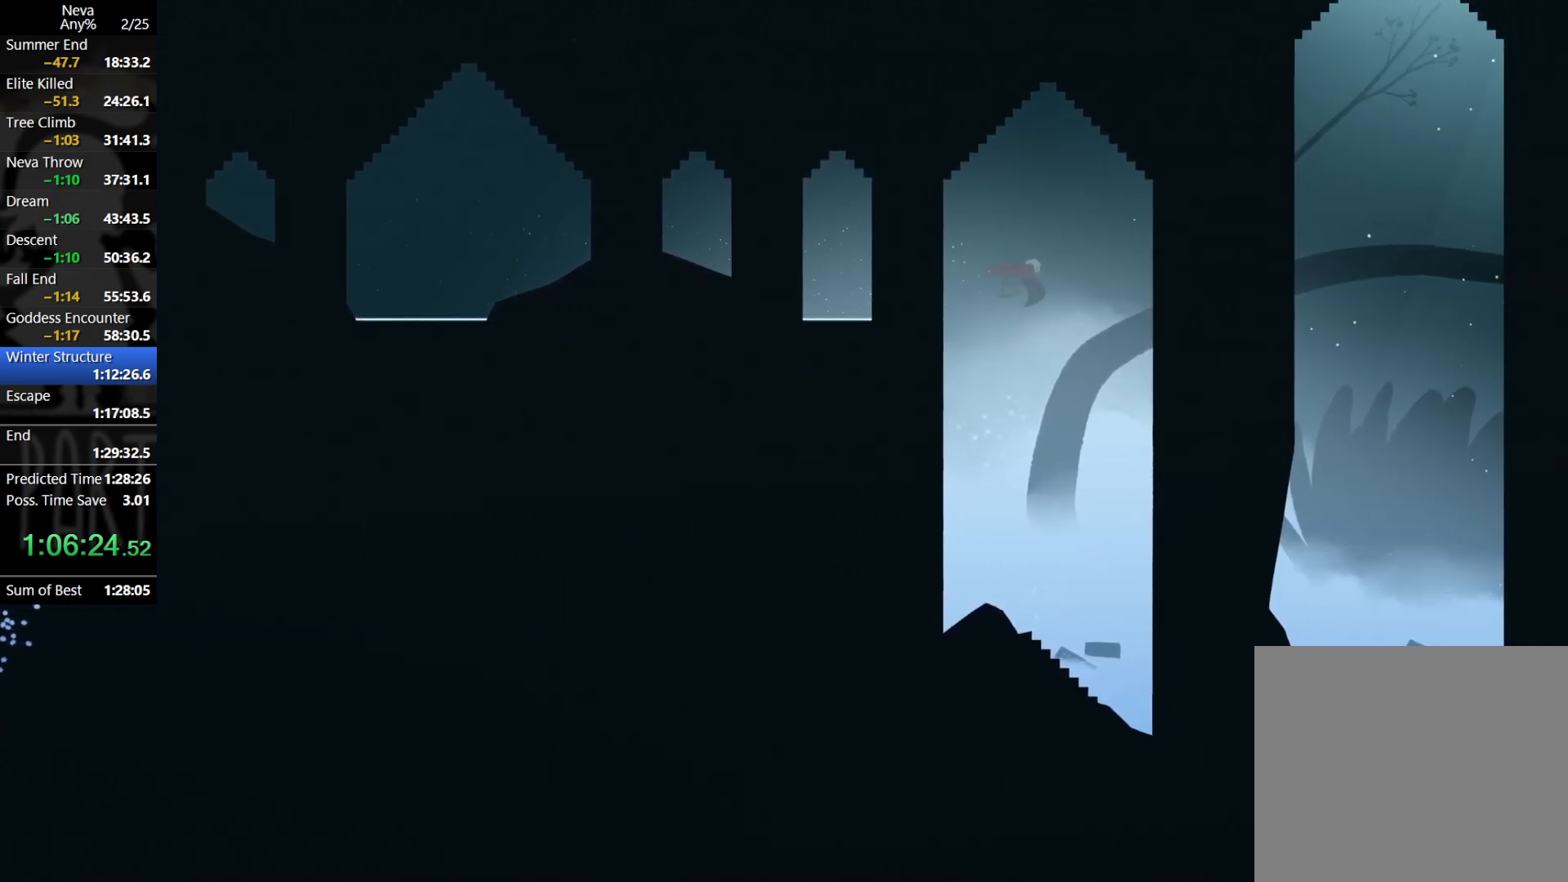
{"buttons": [], "left_stick": "right", "events": []}
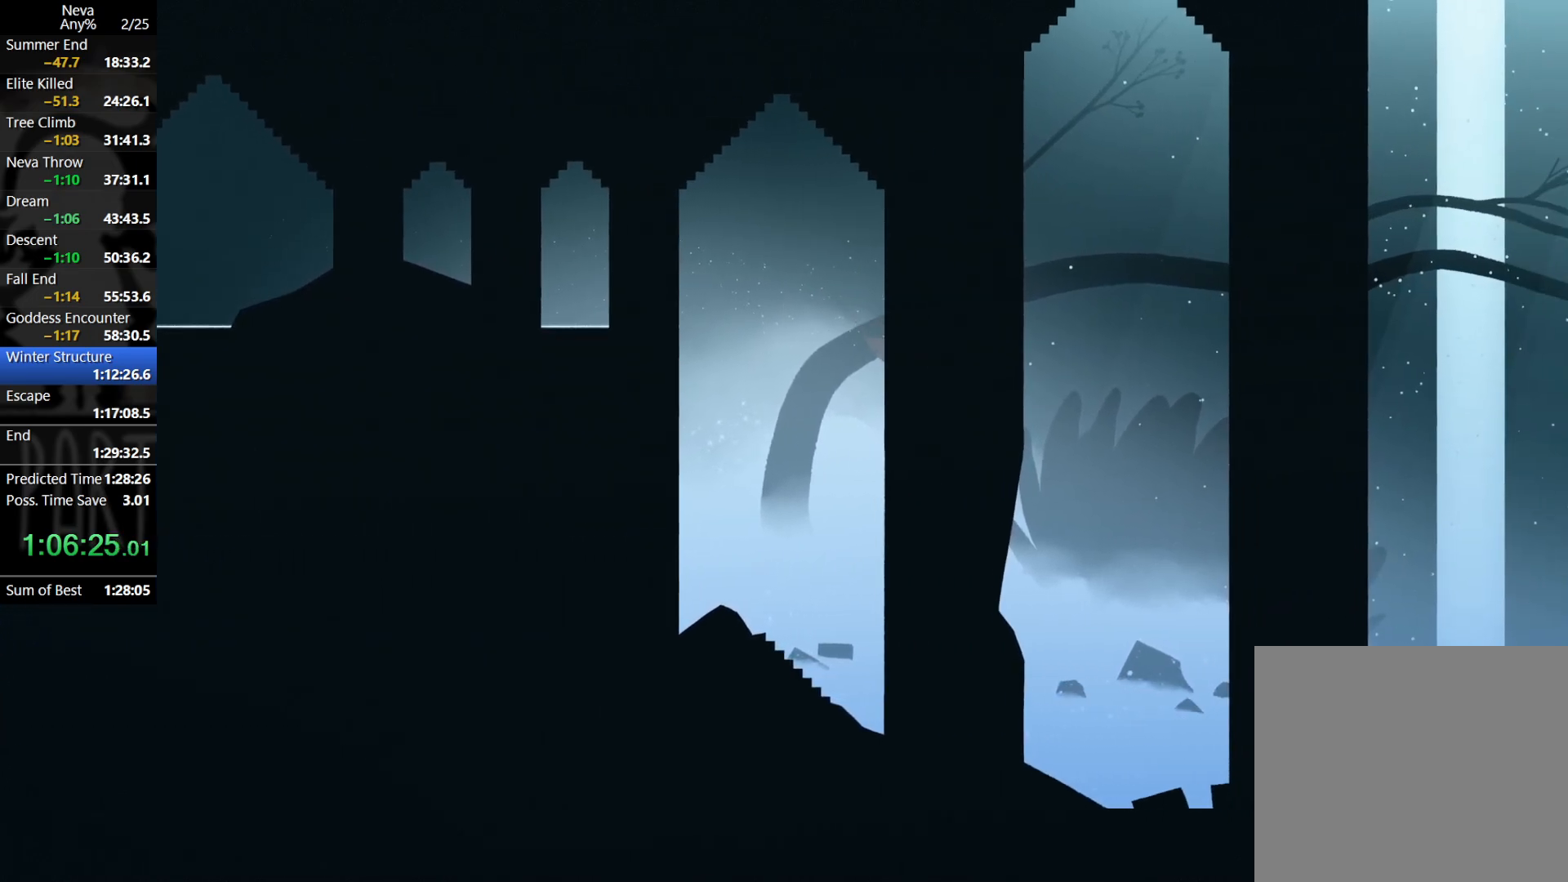
{"buttons": [], "left_stick": "right", "events": []}
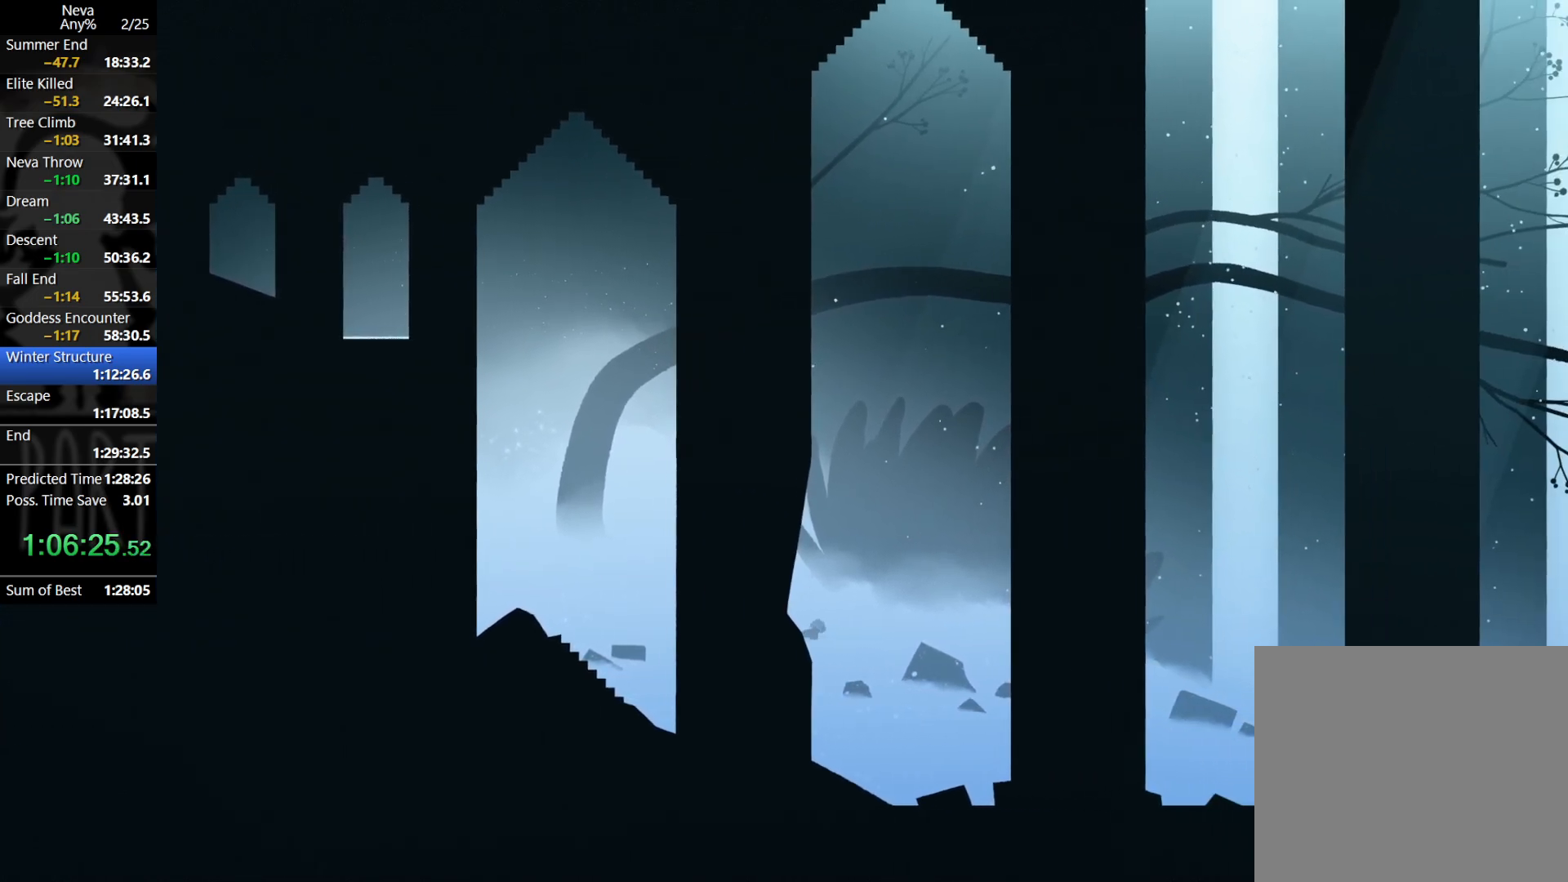
{"buttons": [], "left_stick": "right", "events": [[17, "CROSS", "down"], [50, "CIRCLE", "down"], [167, "CIRCLE", "up"], [200, "CROSS", "up"]]}
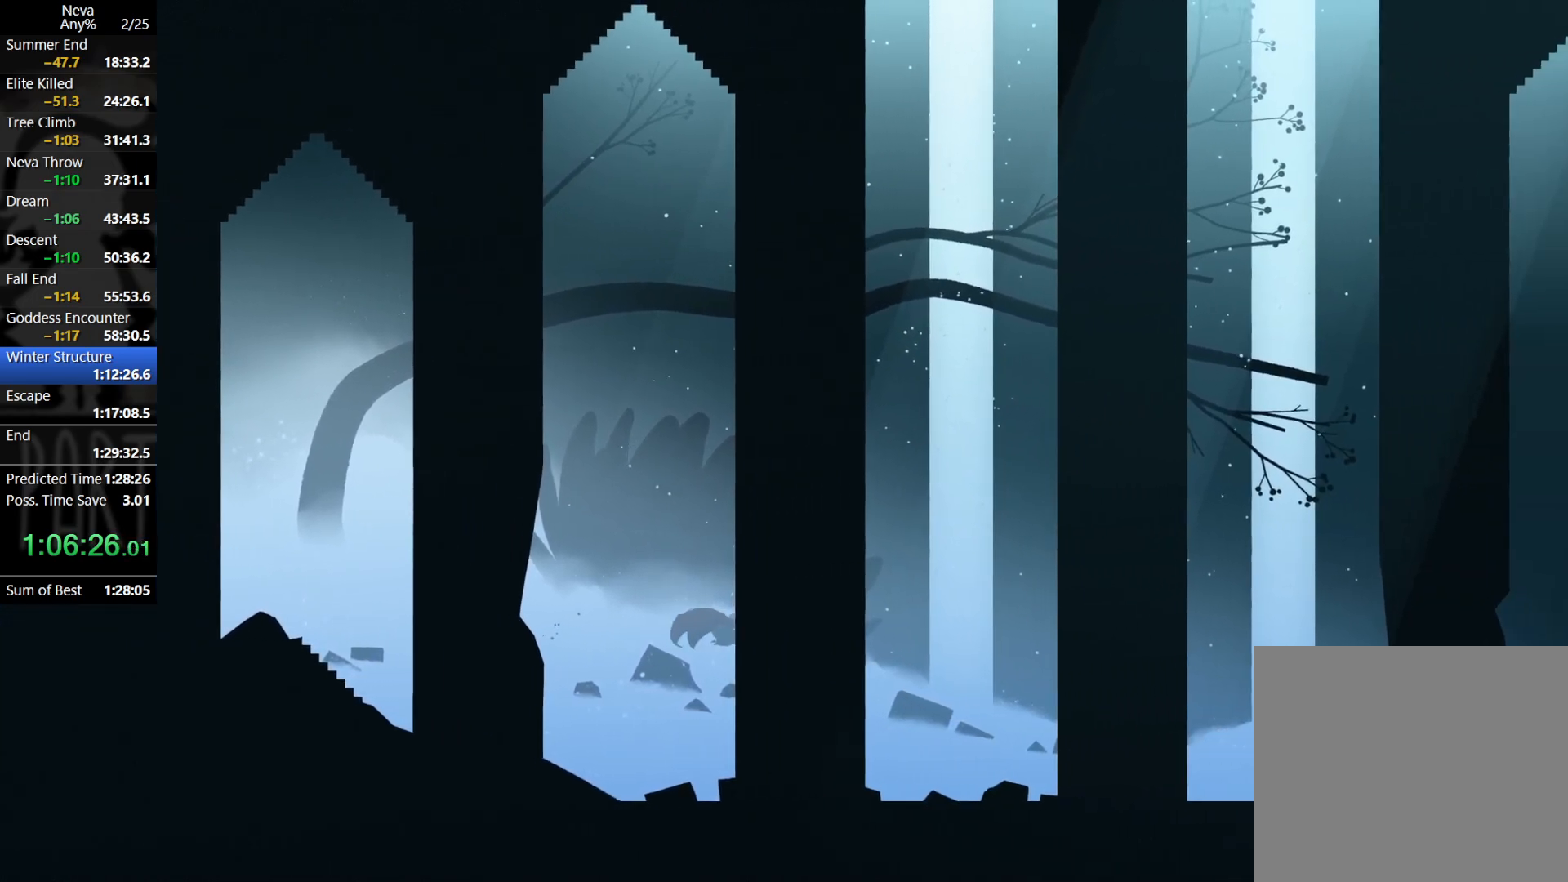
{"buttons": ["CROSS", "CIRCLE"], "left_stick": "right", "events": [[383, "CROSS", "down"], [433, "CIRCLE", "down"]]}